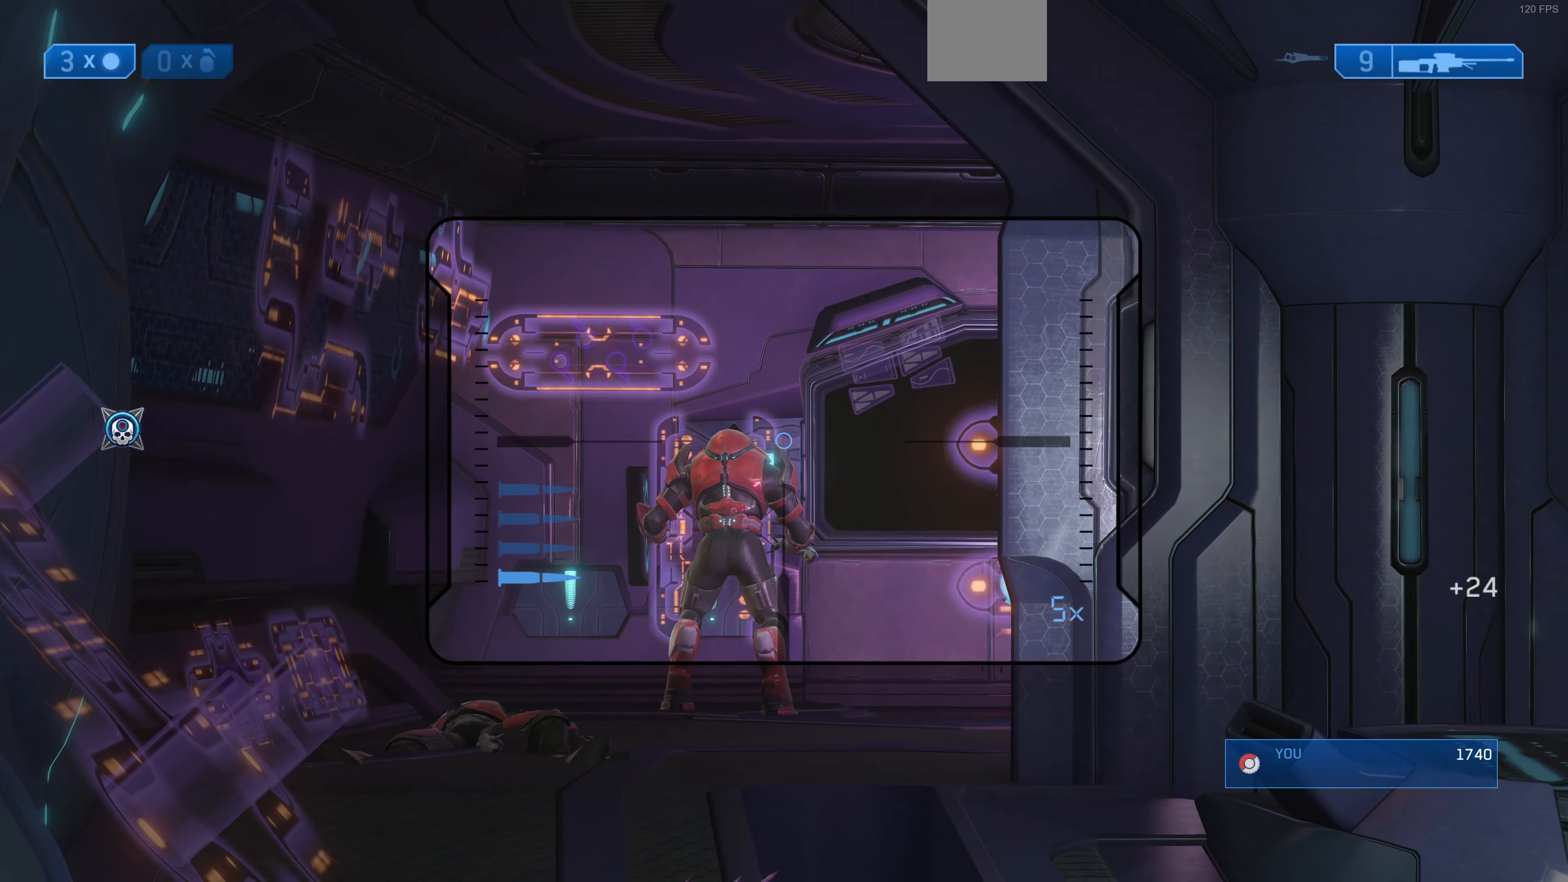
Gameplay with a controller (PlayStation layout); each line is a JSON object with the inputs held at the frame after it. "events" lists button and stick changes between this image and that frame as [ms after this image, input, new state], when the widget could be followed in between.
{"buttons": [], "left_stick": "center", "right_stick": "up-left", "events": [[167, "right_stick", "left"], [234, "R2", "up"], [267, "right_stick", "center"], [334, "right_stick", "up-left"]]}
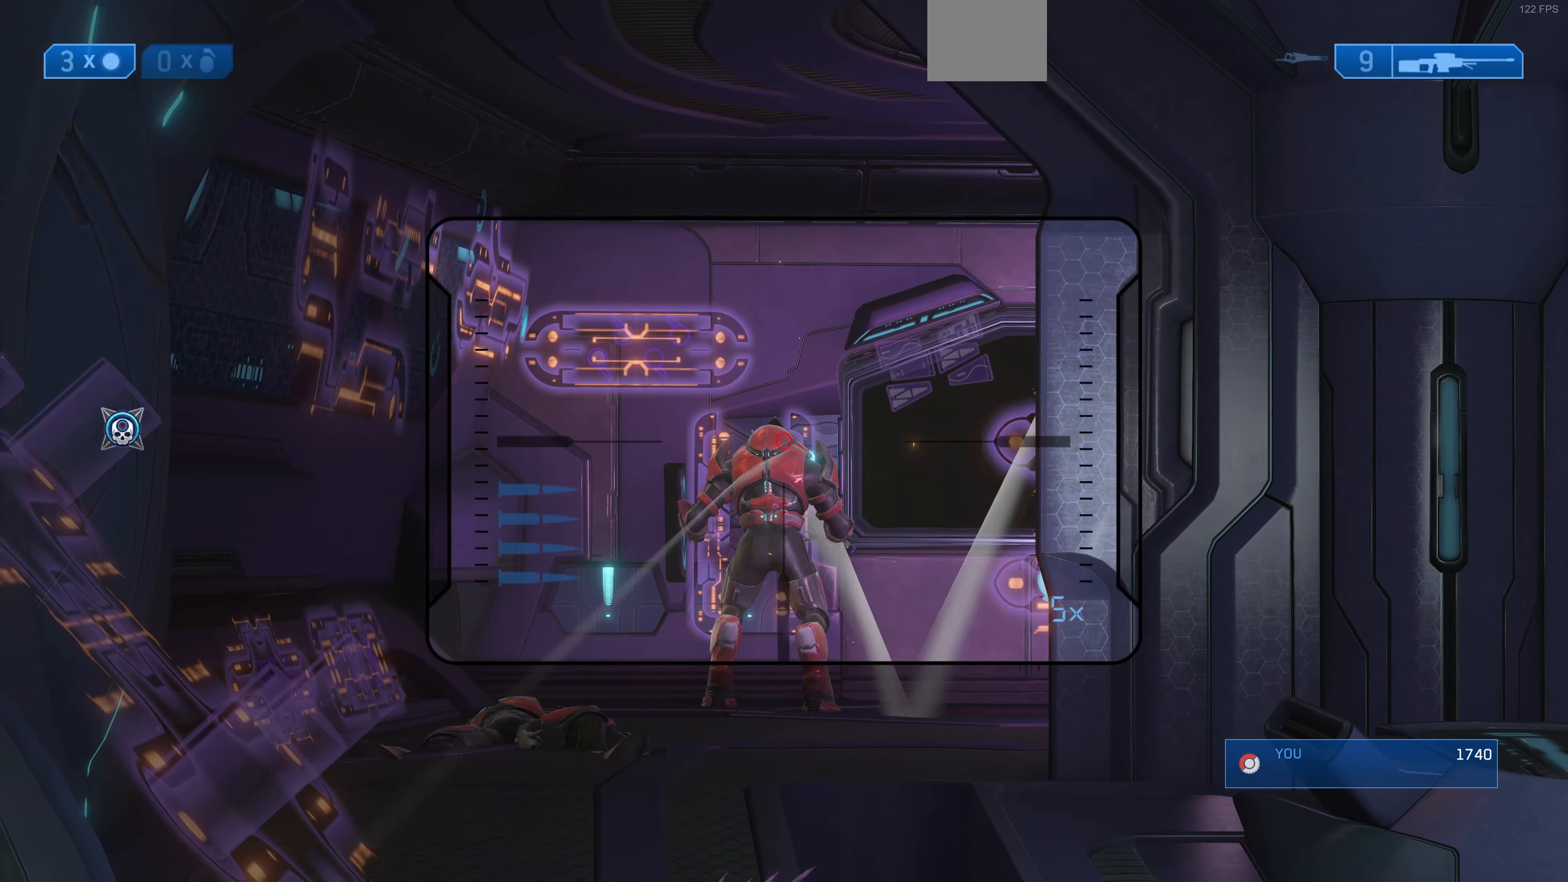
{"buttons": [], "left_stick": "center", "right_stick": "center", "events": [[34, "R2", "down"], [100, "right_stick", "center"], [167, "R2", "up"]]}
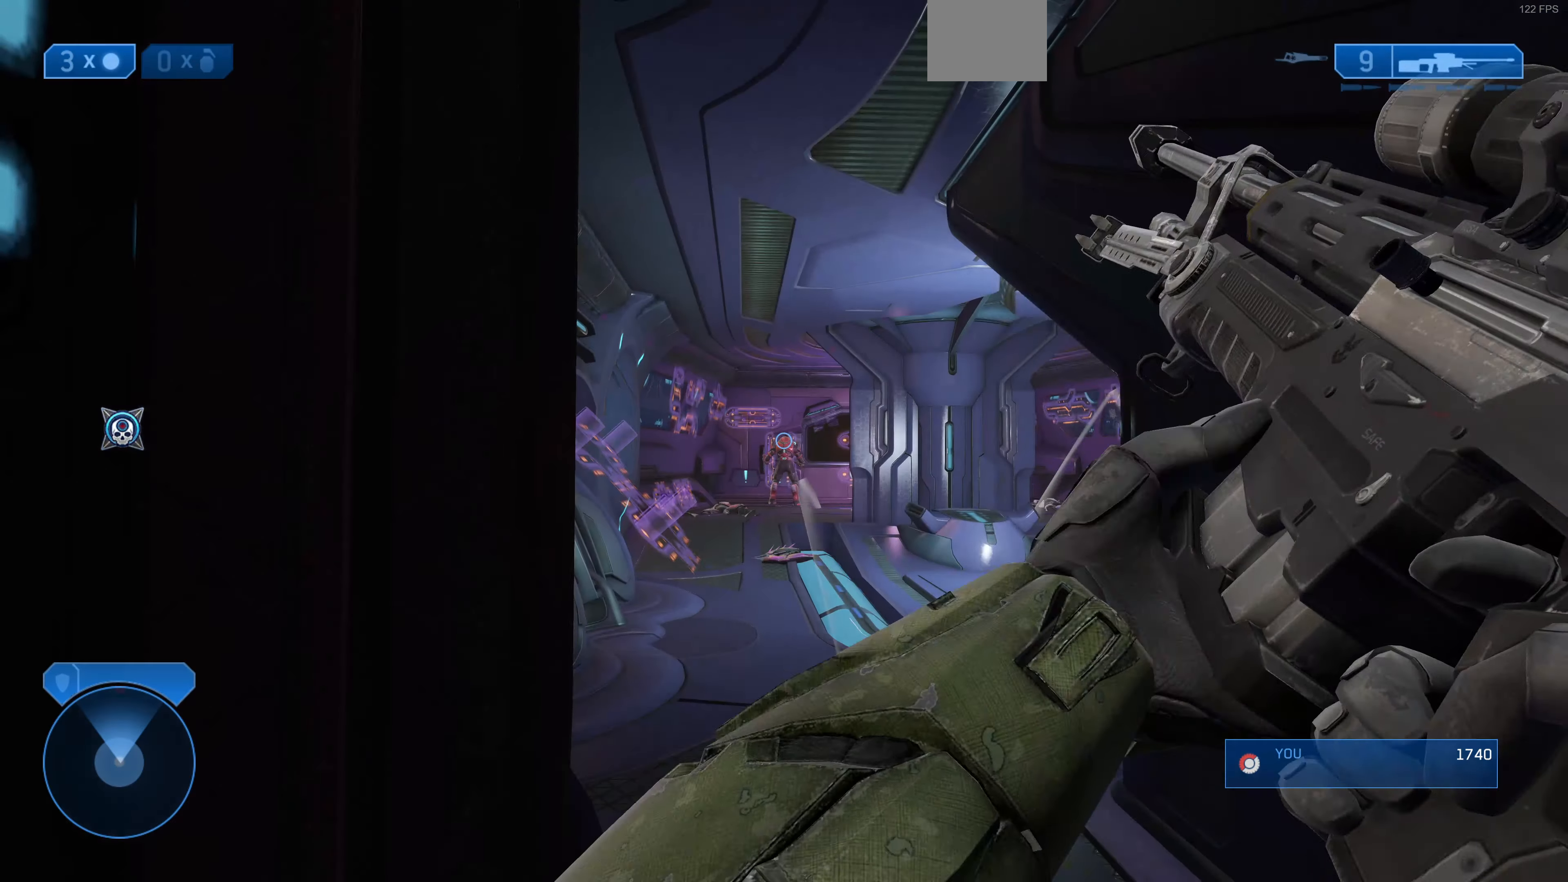
{"buttons": [], "left_stick": "up", "right_stick": "center", "events": [[200, "left_stick", "up"], [200, "right_stick", "down"], [334, "L2", "down"], [367, "right_stick", "center"], [500, "L2", "up"]]}
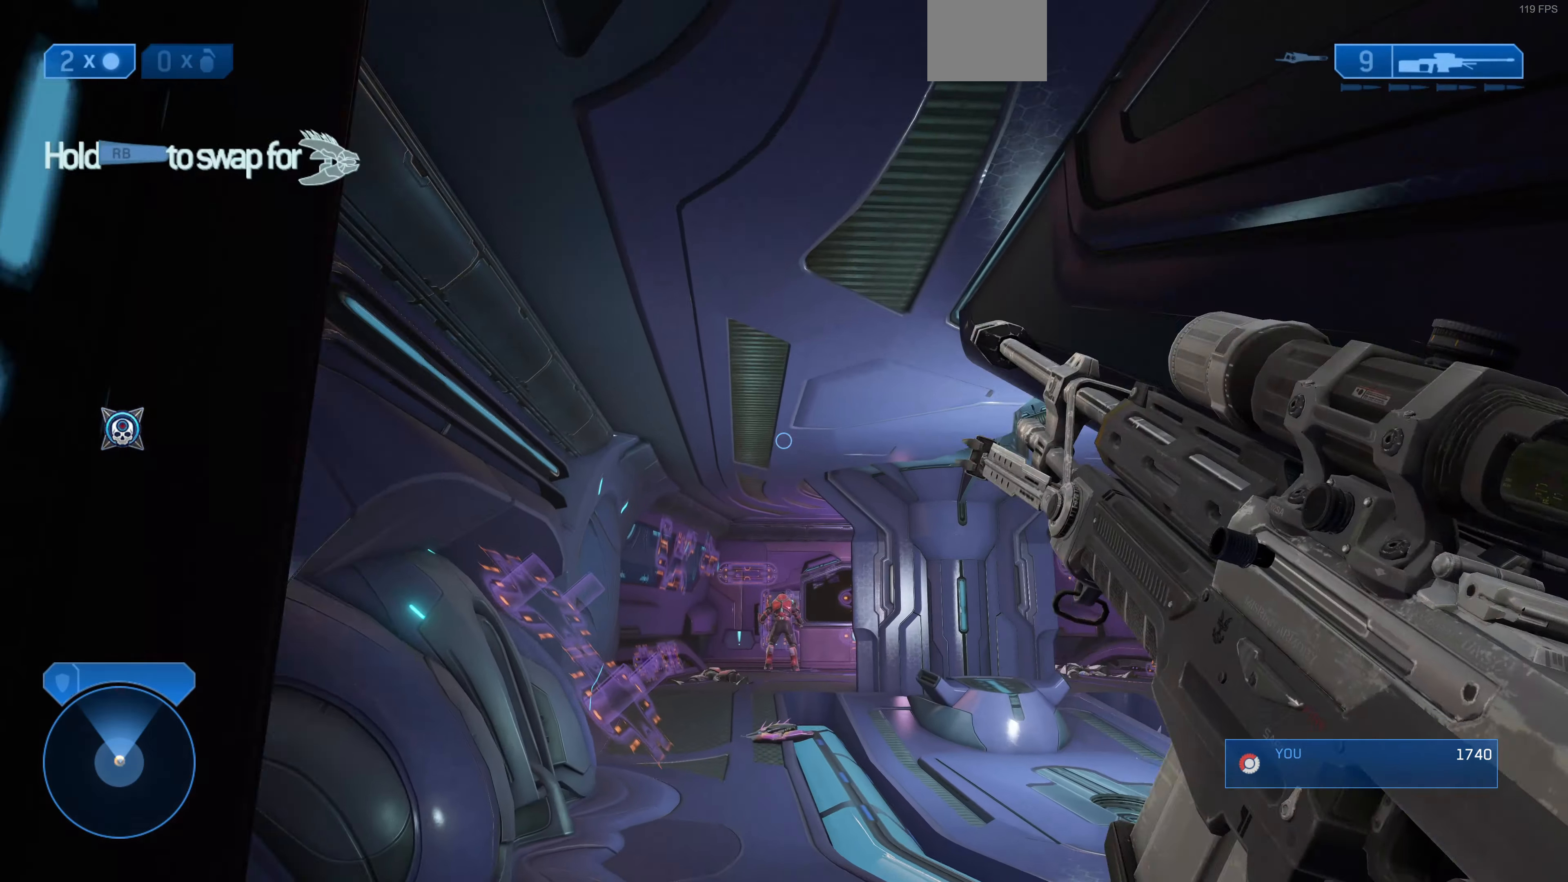
{"buttons": [], "left_stick": "down", "right_stick": "center", "events": [[34, "right_stick", "up"], [134, "left_stick", "center"], [200, "right_stick", "center"], [467, "left_stick", "down"]]}
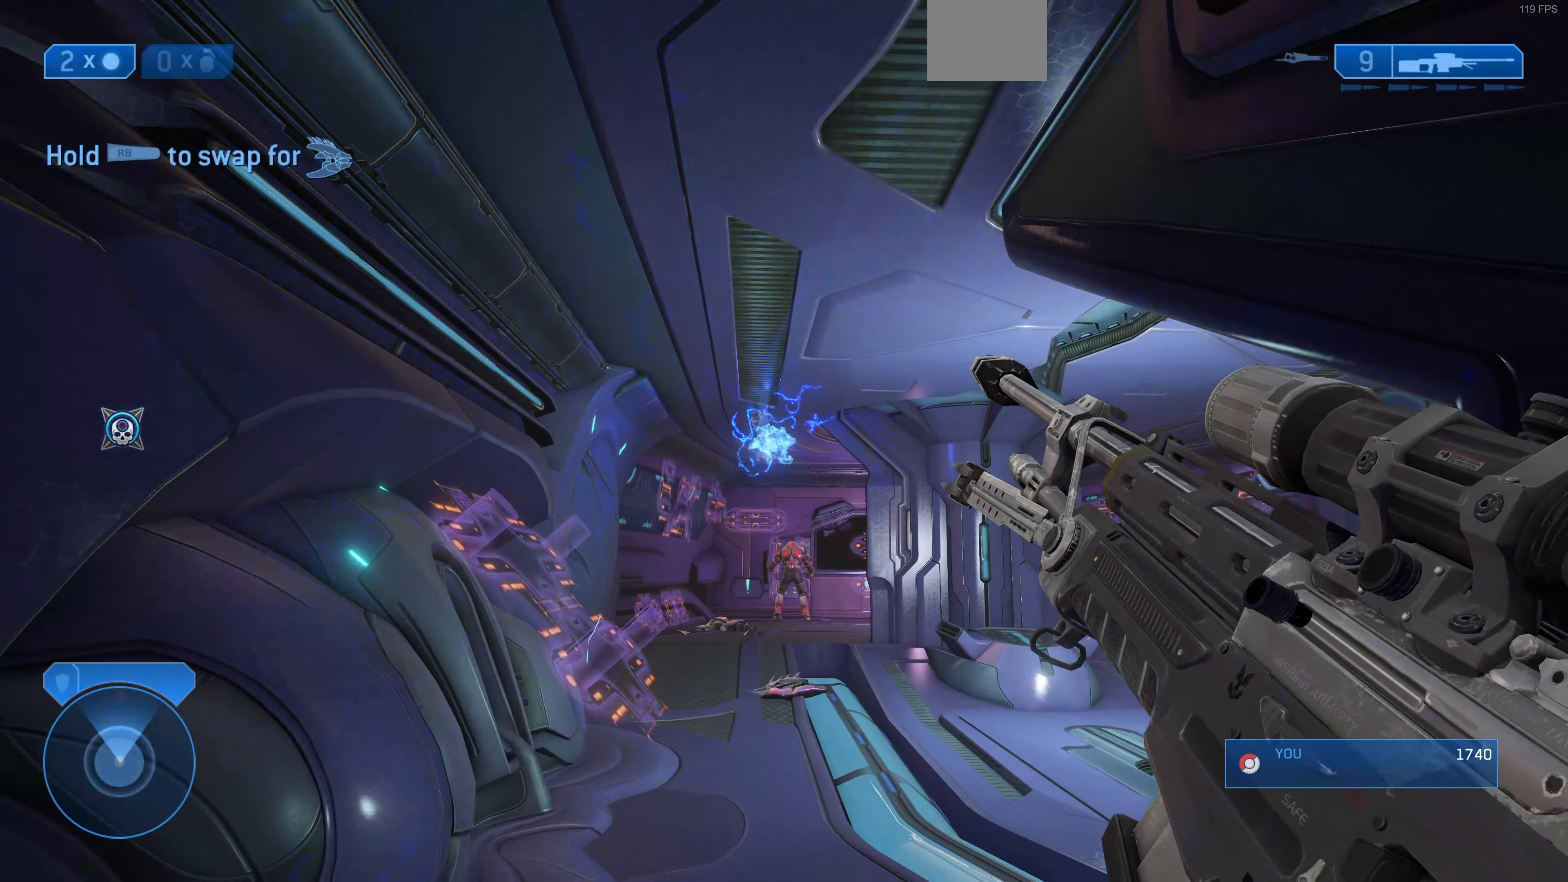
{"buttons": [], "left_stick": "center", "right_stick": "center", "events": [[234, "left_stick", "center"]]}
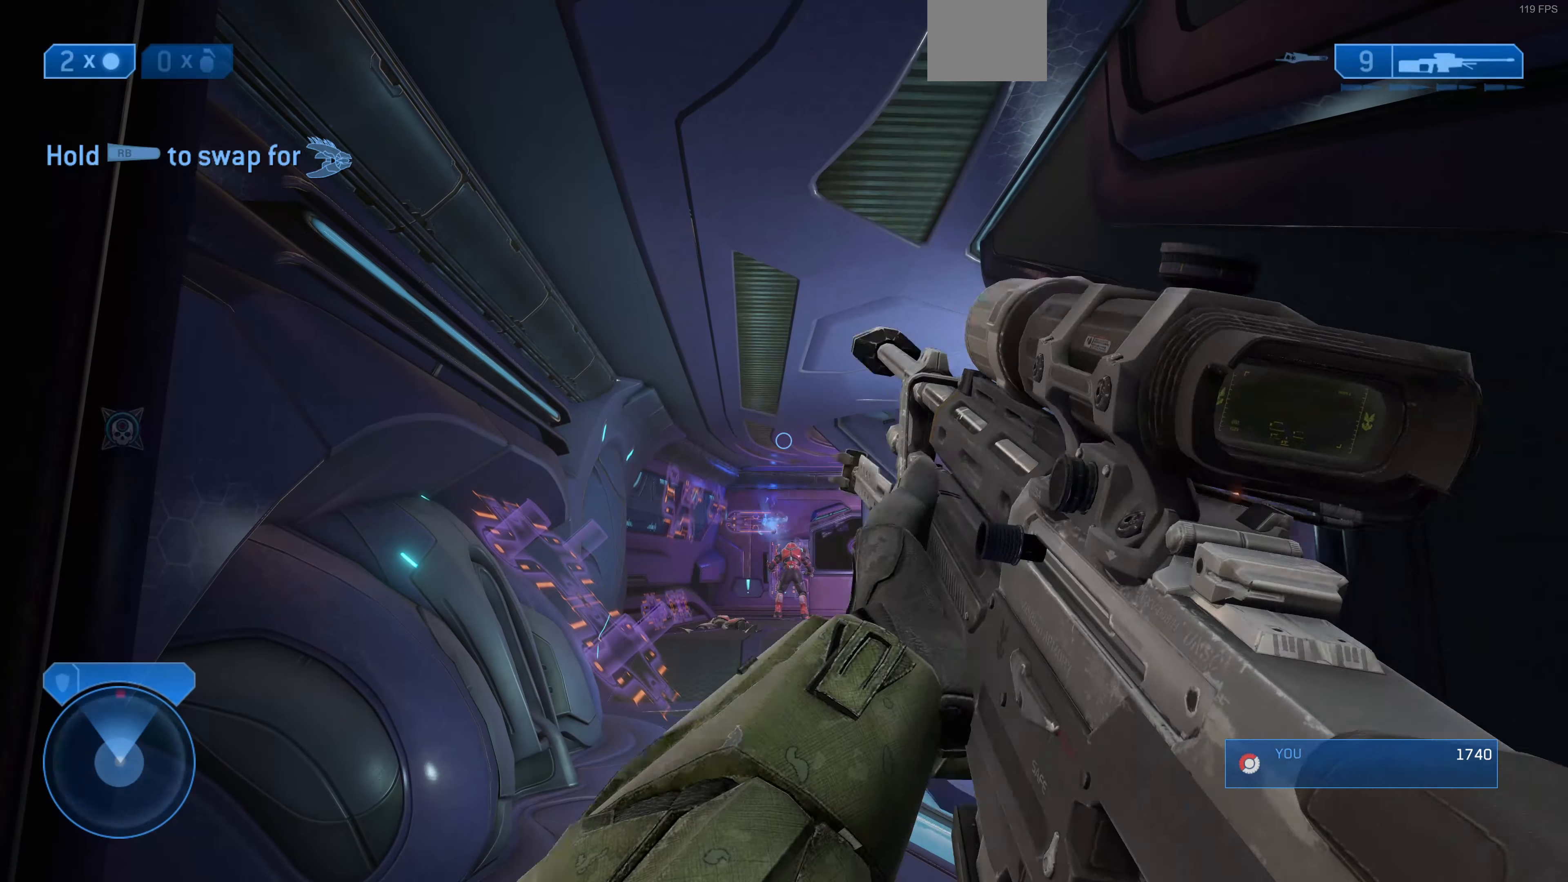
{"buttons": [], "left_stick": "center", "right_stick": "up", "events": [[500, "right_stick", "up"]]}
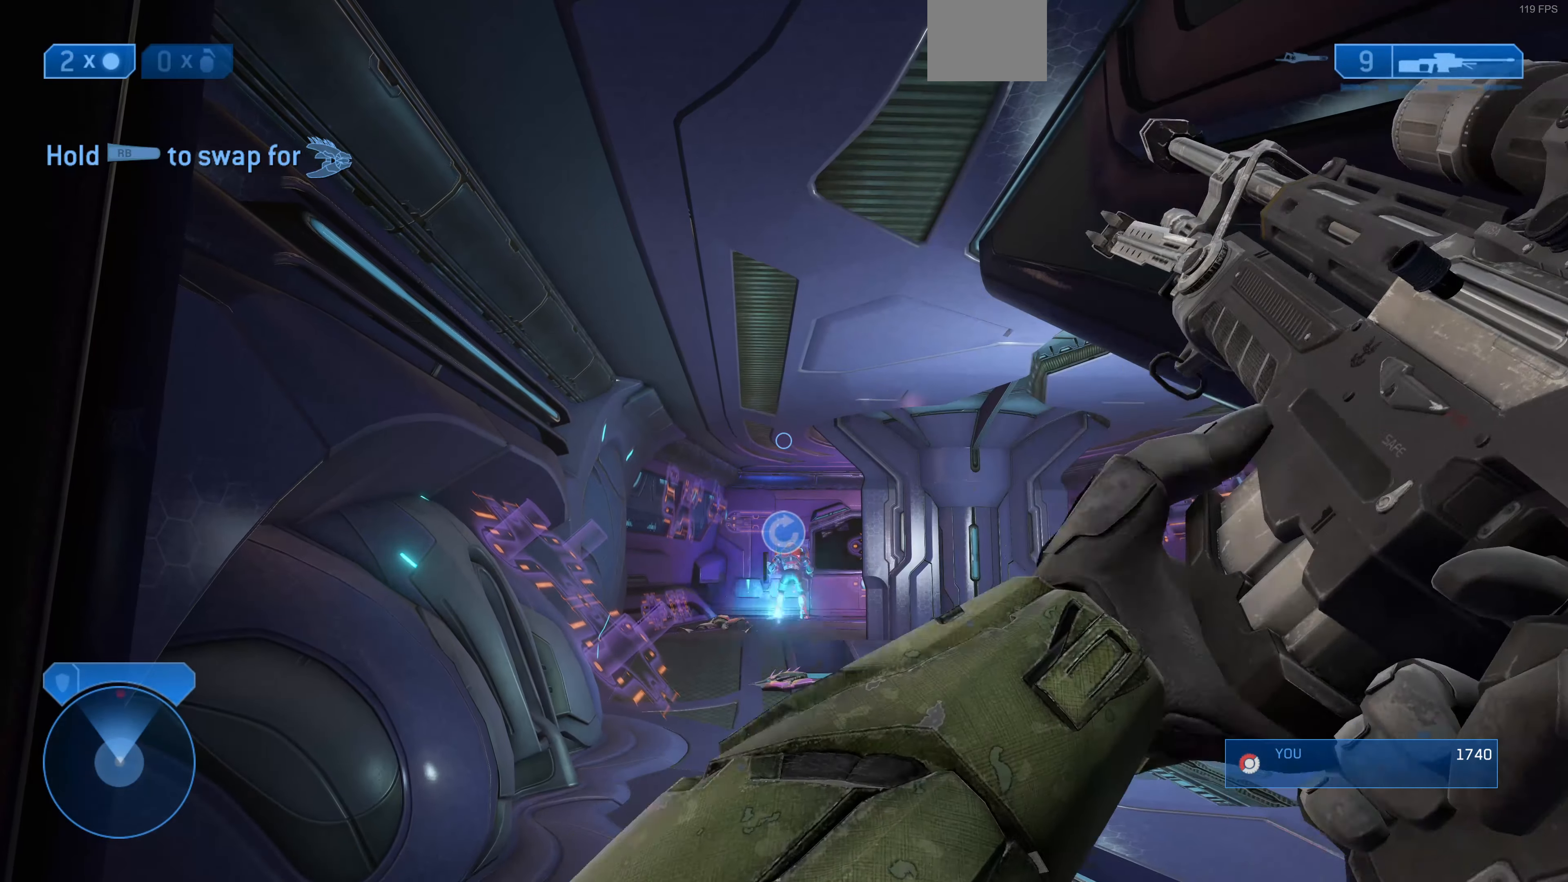
{"buttons": [], "left_stick": "center", "right_stick": "up", "events": [[134, "right_stick", "center"], [500, "right_stick", "up"]]}
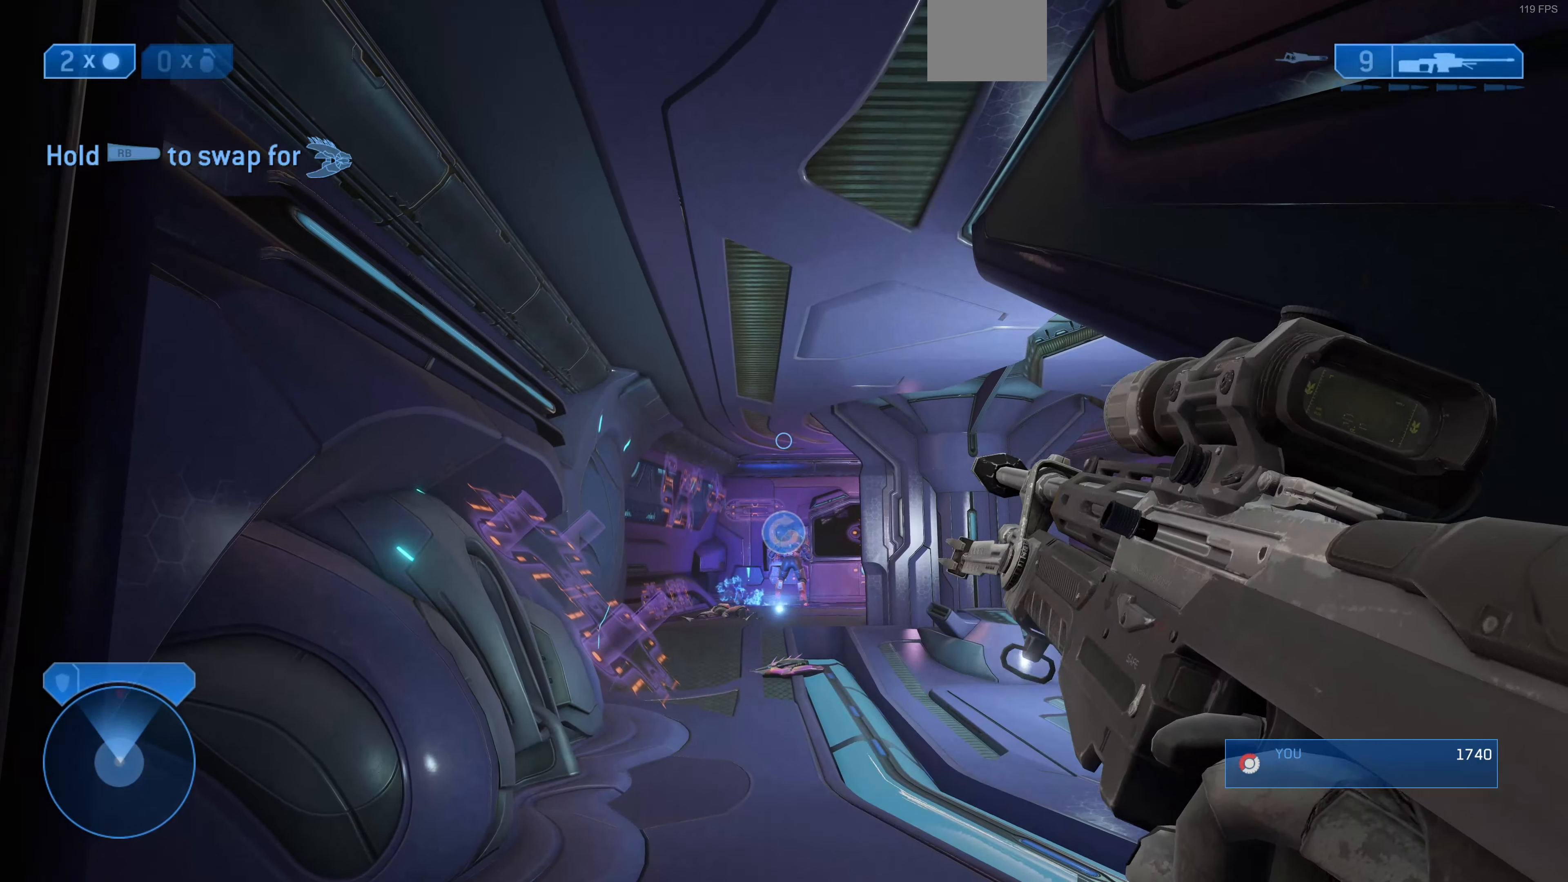
{"buttons": [], "left_stick": "center", "right_stick": "center", "events": [[134, "right_stick", "center"], [367, "left_stick", "down"], [400, "right_stick", "down-right"], [500, "left_stick", "center"], [500, "right_stick", "center"]]}
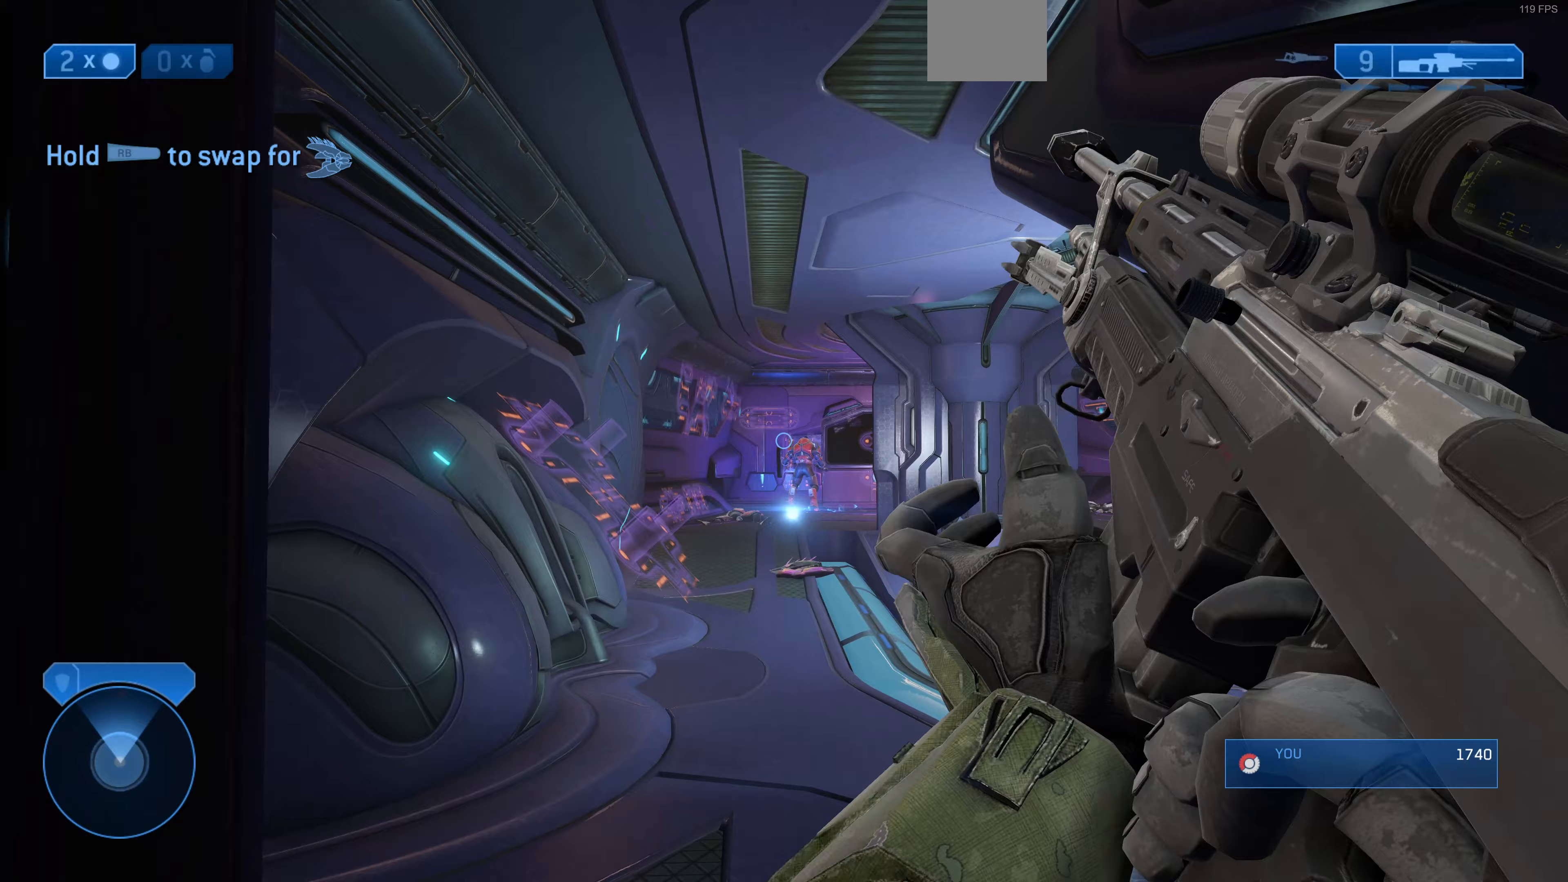
{"buttons": [], "left_stick": "center", "right_stick": "right", "events": [[33, "right_stick", "right"], [167, "right_stick", "center"], [367, "right_stick", "right"]]}
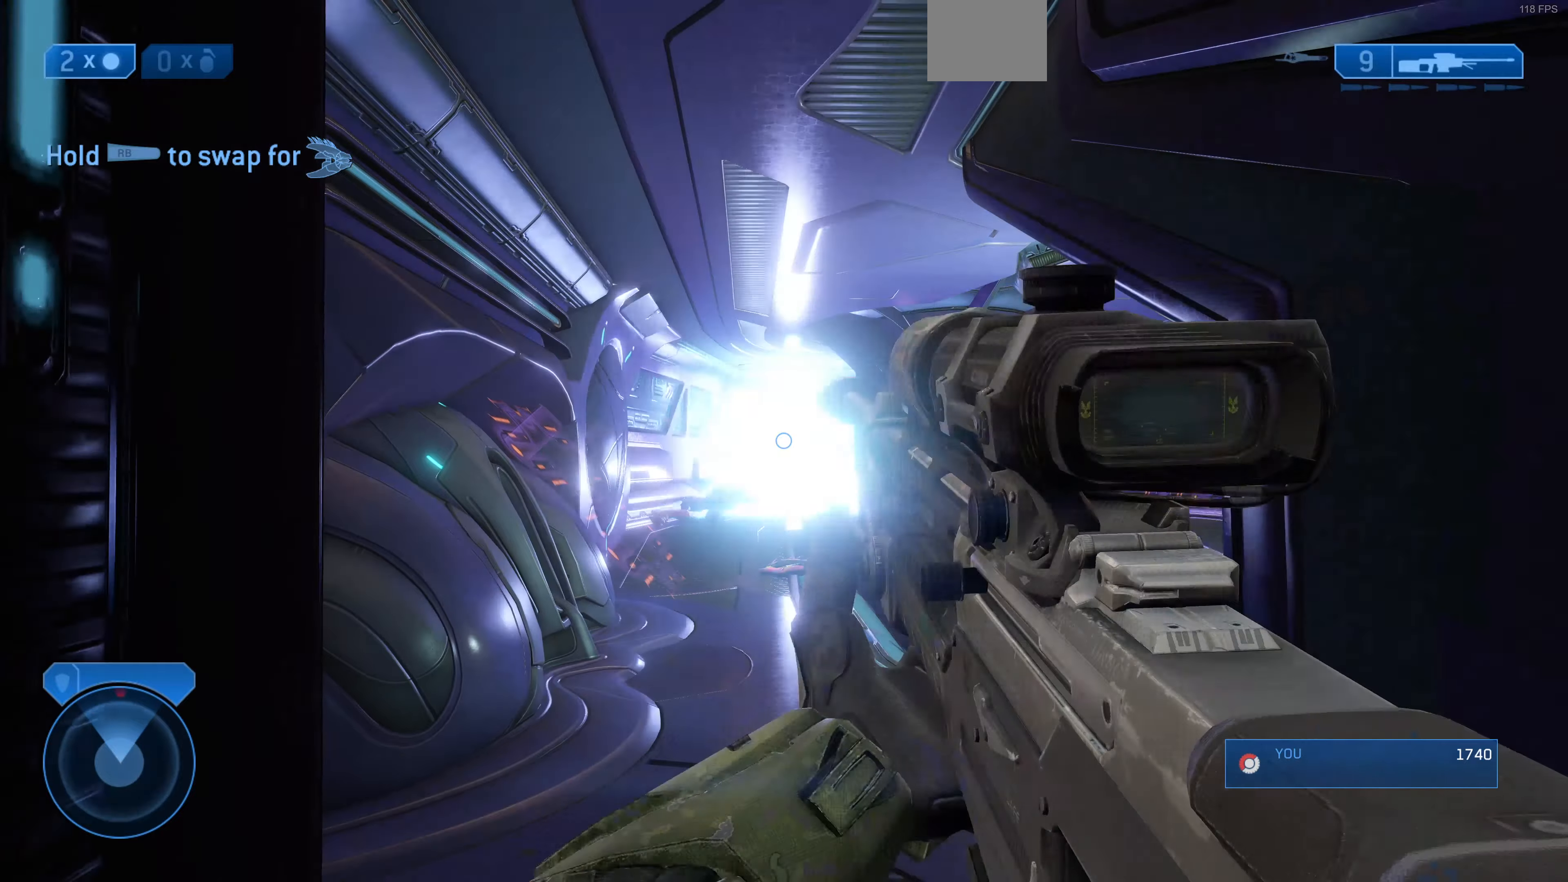
{"buttons": [], "left_stick": "center", "right_stick": "center", "events": [[167, "right_stick", "center"]]}
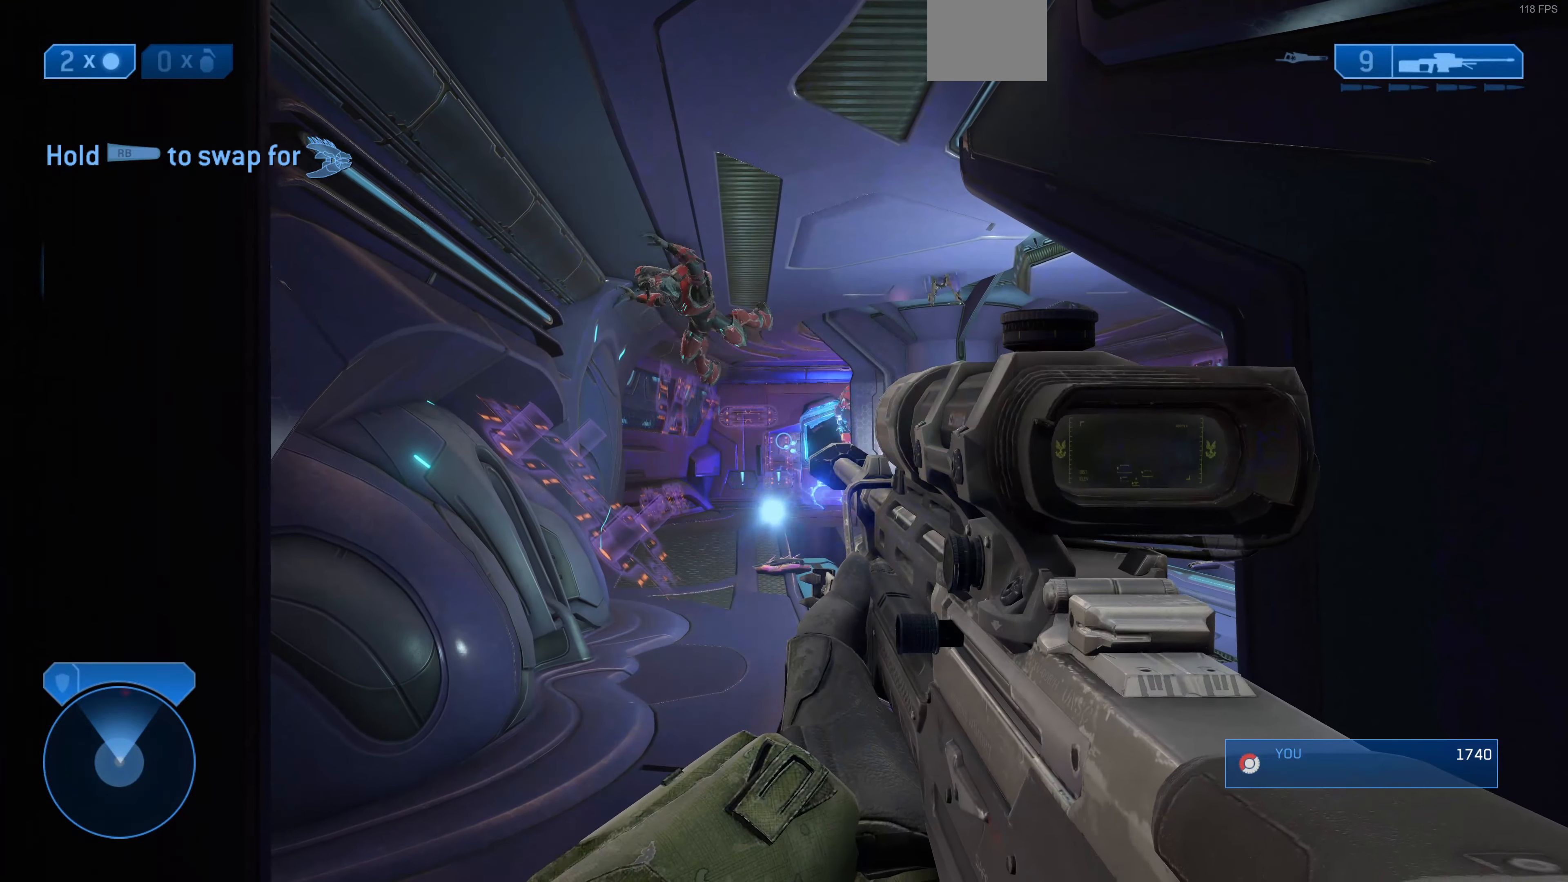
{"buttons": [], "left_stick": "center", "right_stick": "right", "events": [[400, "right_stick", "right"]]}
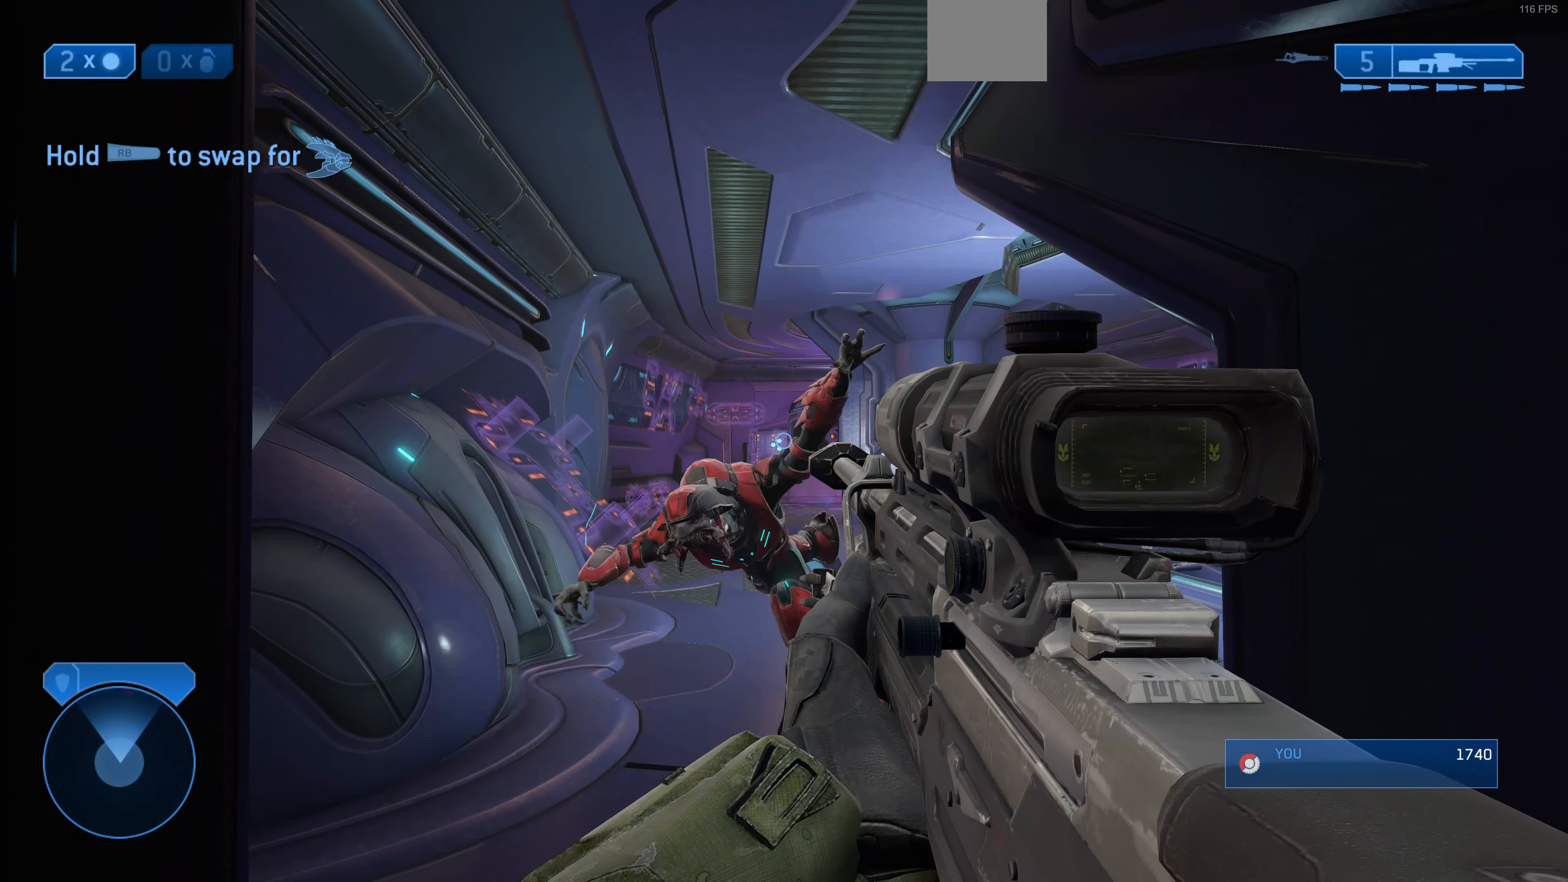
{"buttons": [], "left_stick": "center", "right_stick": "center", "events": [[33, "right_stick", "center"], [133, "right_stick", "down-left"], [167, "L2", "down"], [200, "left_stick", "up"], [200, "right_stick", "down-right"], [300, "L2", "up"], [300, "right_stick", "center"], [400, "left_stick", "center"]]}
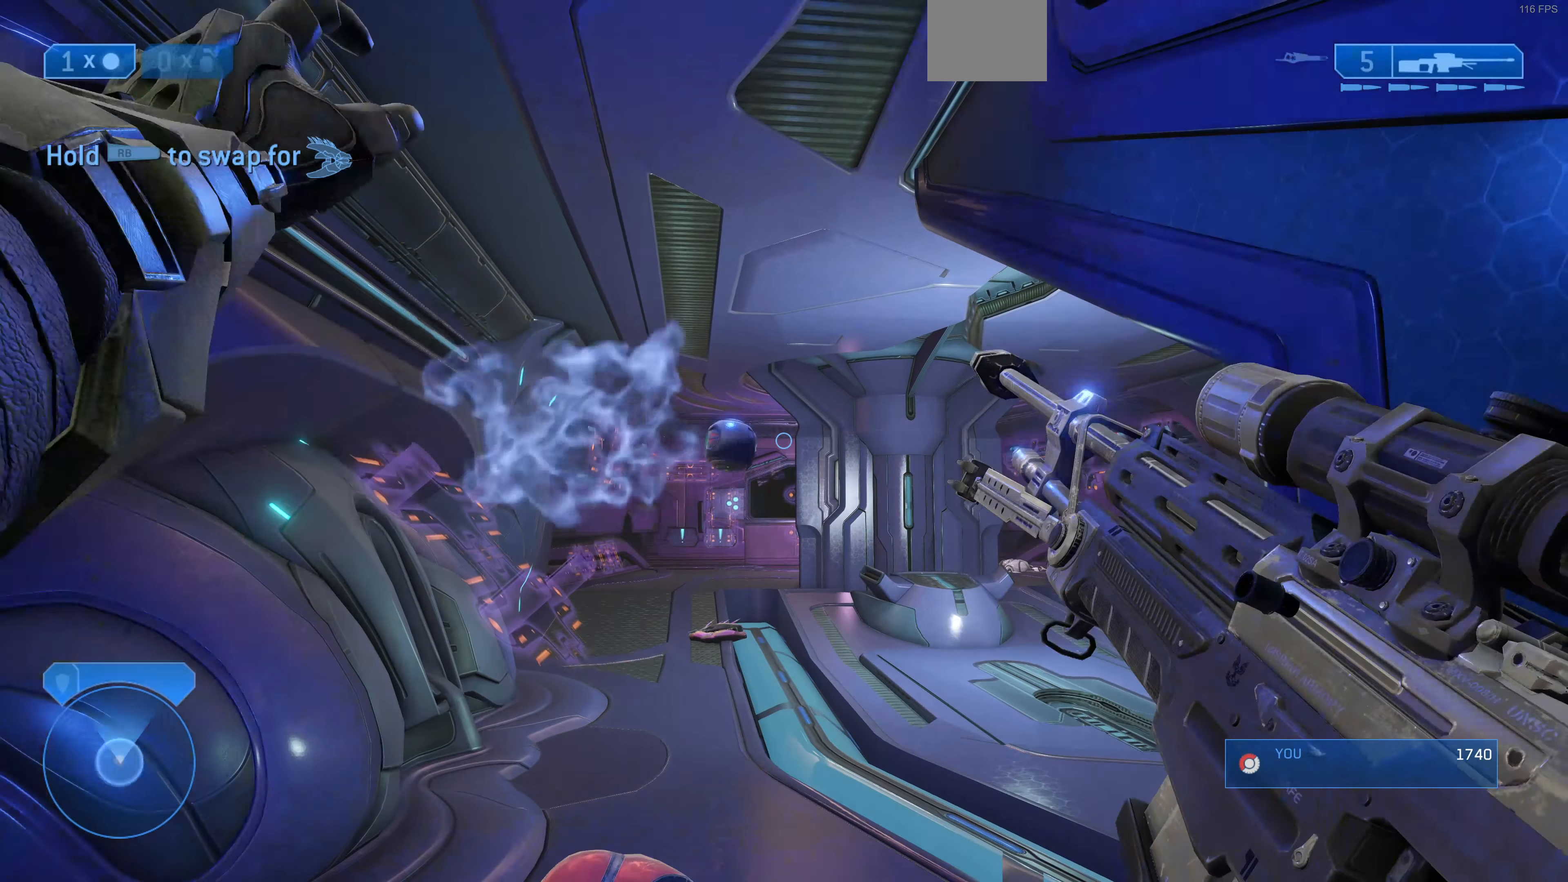
{"buttons": [], "left_stick": "down", "right_stick": "center", "events": [[267, "left_stick", "down"]]}
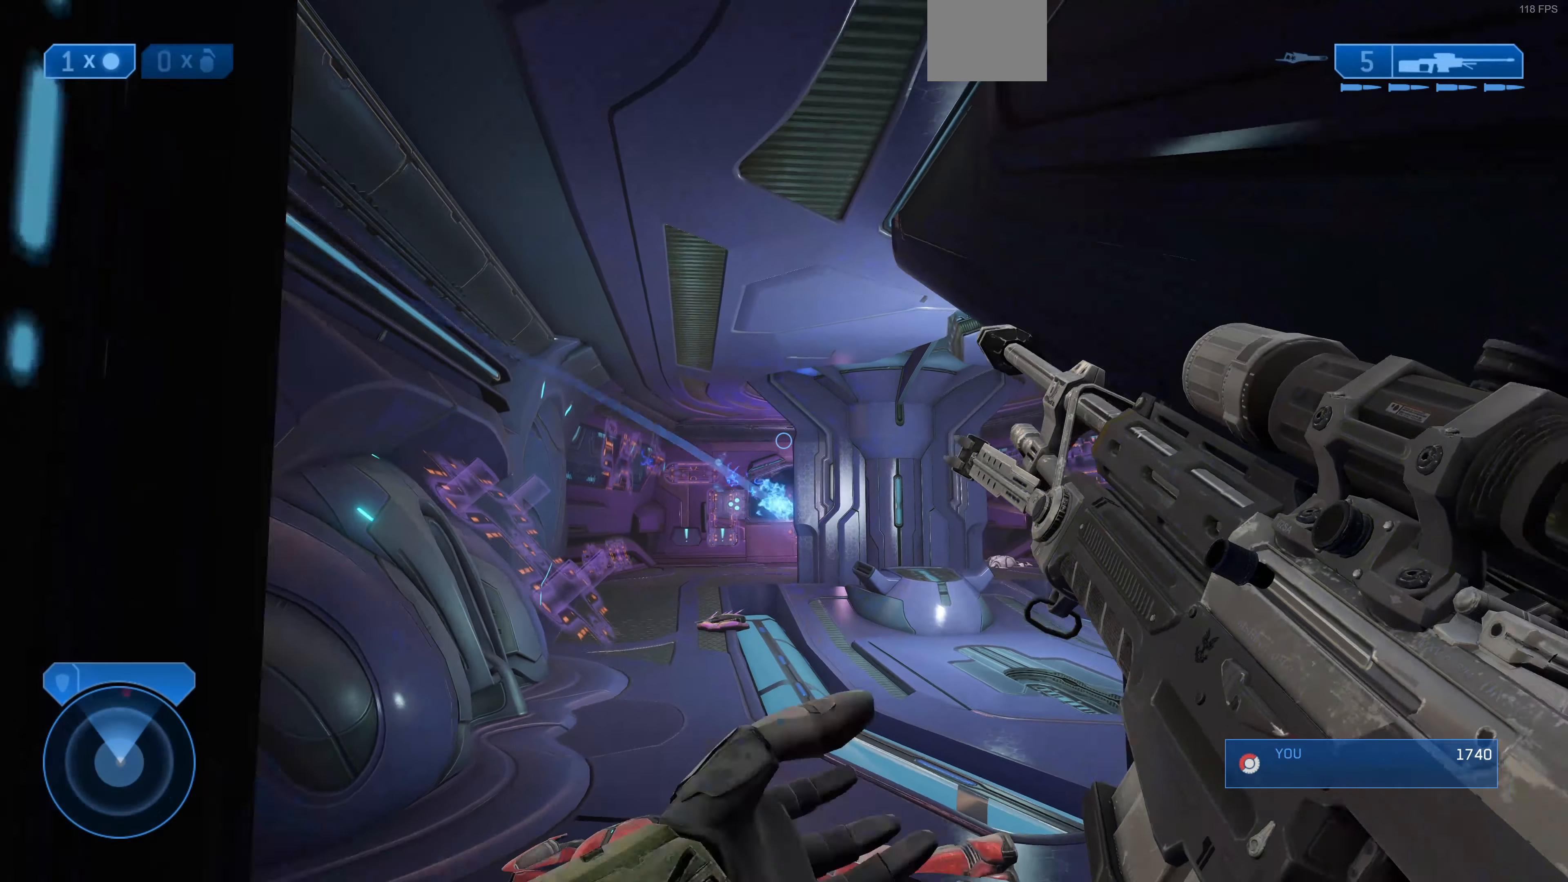
{"buttons": [], "left_stick": "center", "right_stick": "up-right", "events": [[167, "left_stick", "center"], [500, "right_stick", "up-right"]]}
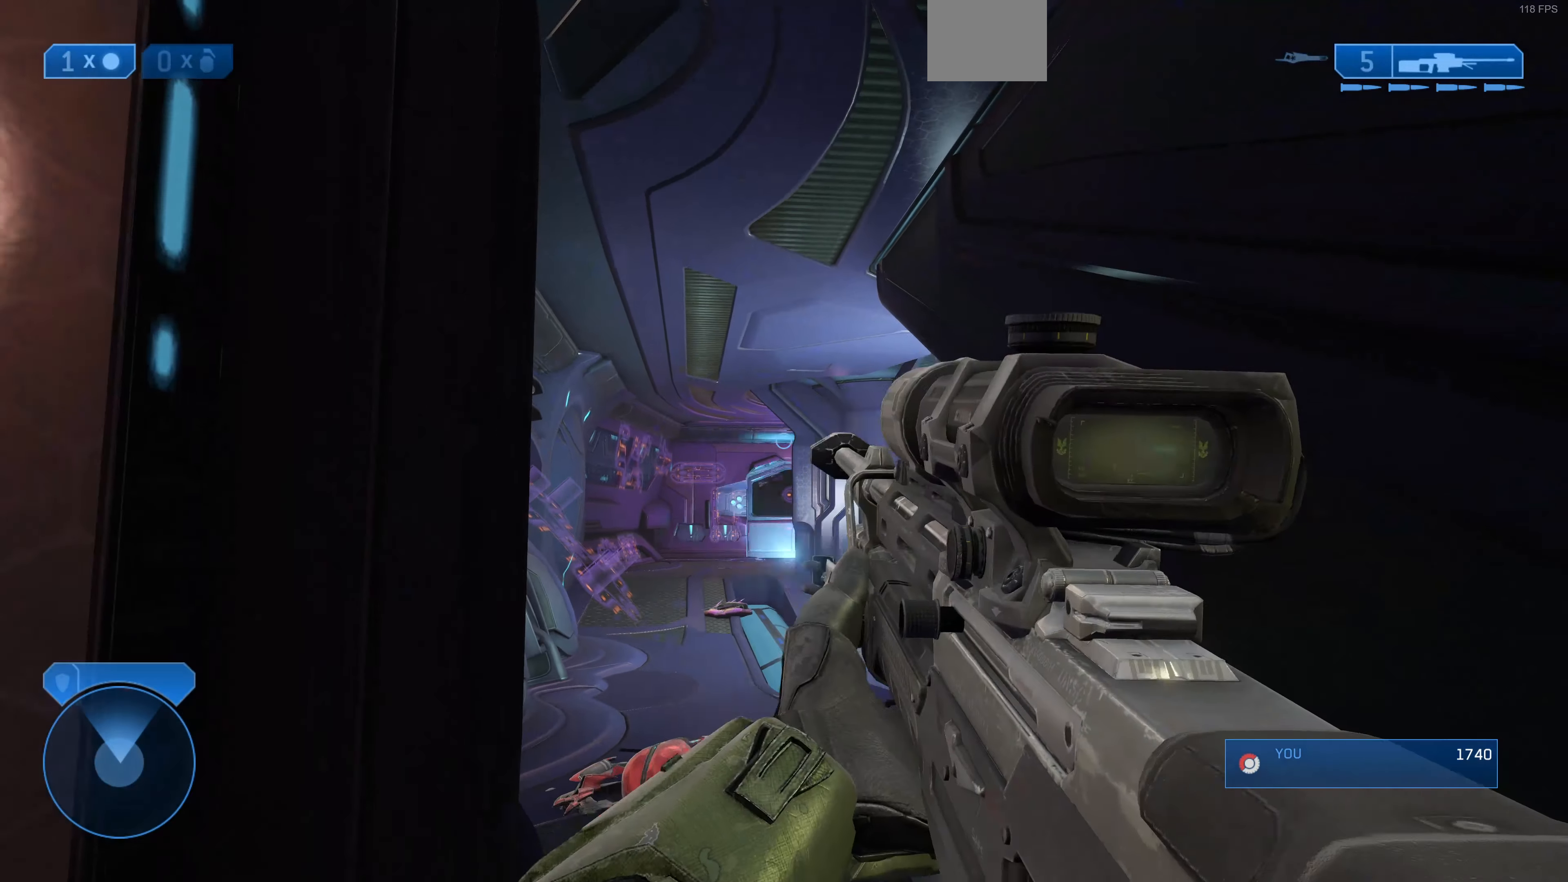
{"buttons": [], "left_stick": "center", "right_stick": "up-right", "events": [[133, "right_stick", "center"], [433, "right_stick", "up-right"]]}
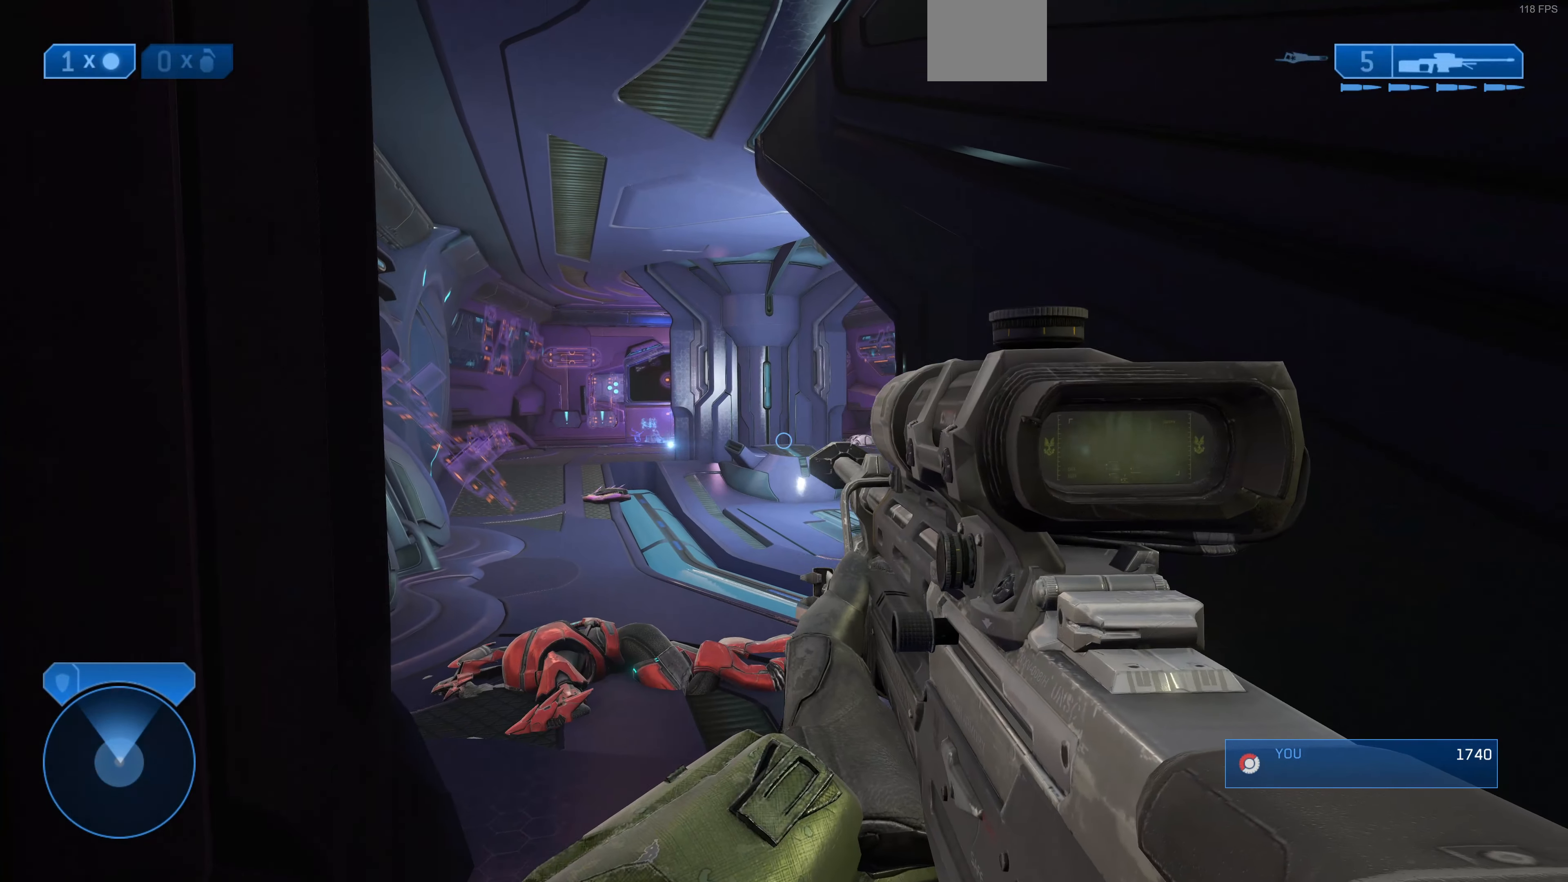
{"buttons": [], "left_stick": "center", "right_stick": "center", "events": [[33, "right_stick", "center"], [133, "right_stick", "right"], [400, "right_stick", "center"]]}
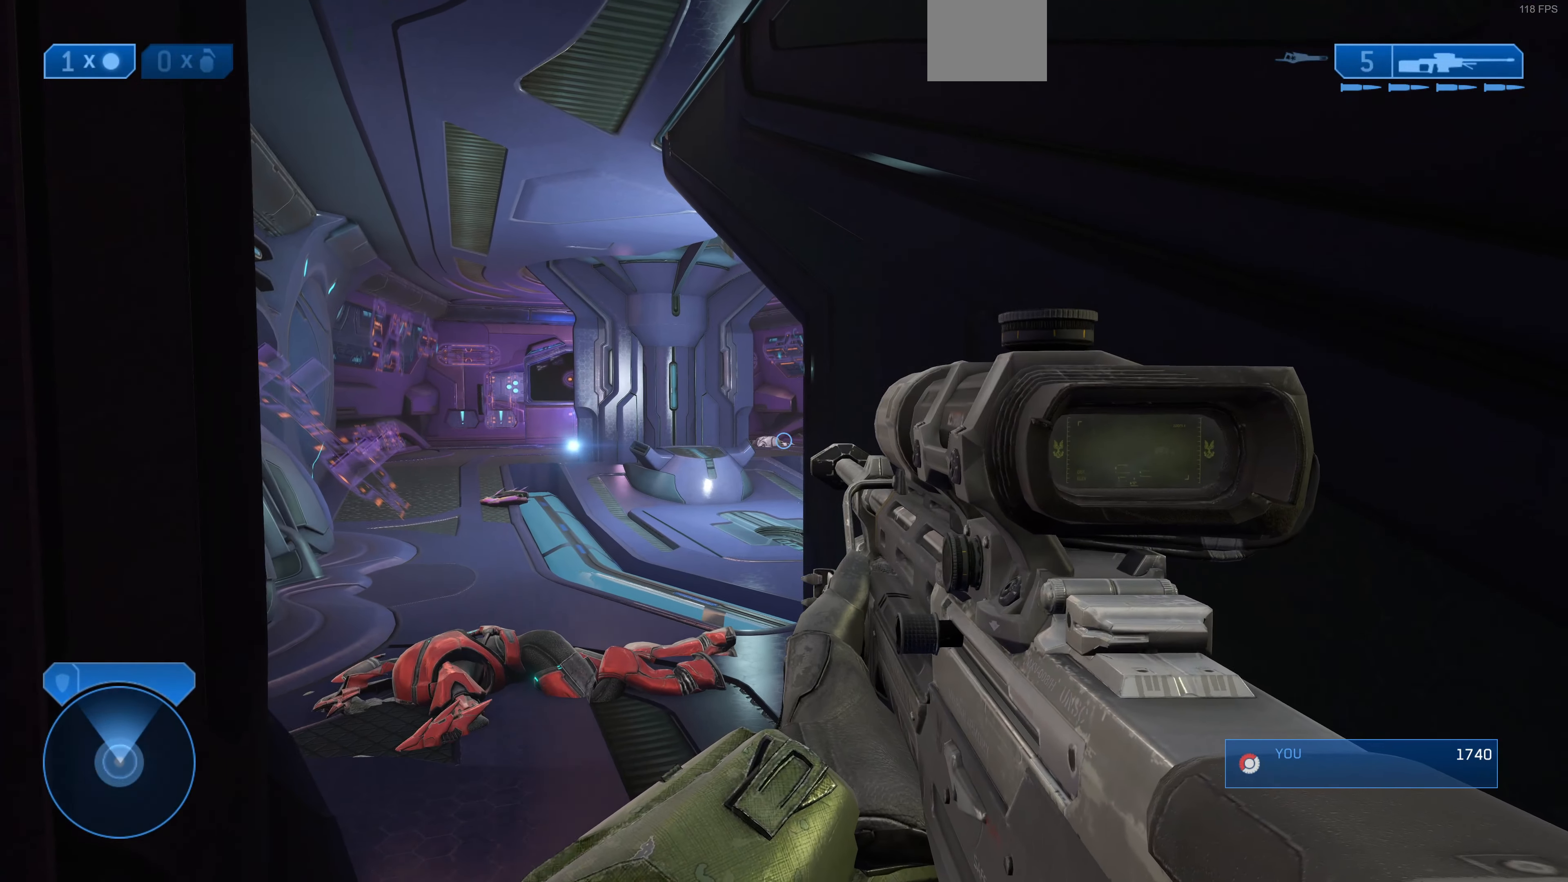
{"buttons": [], "left_stick": "center", "right_stick": "center", "events": []}
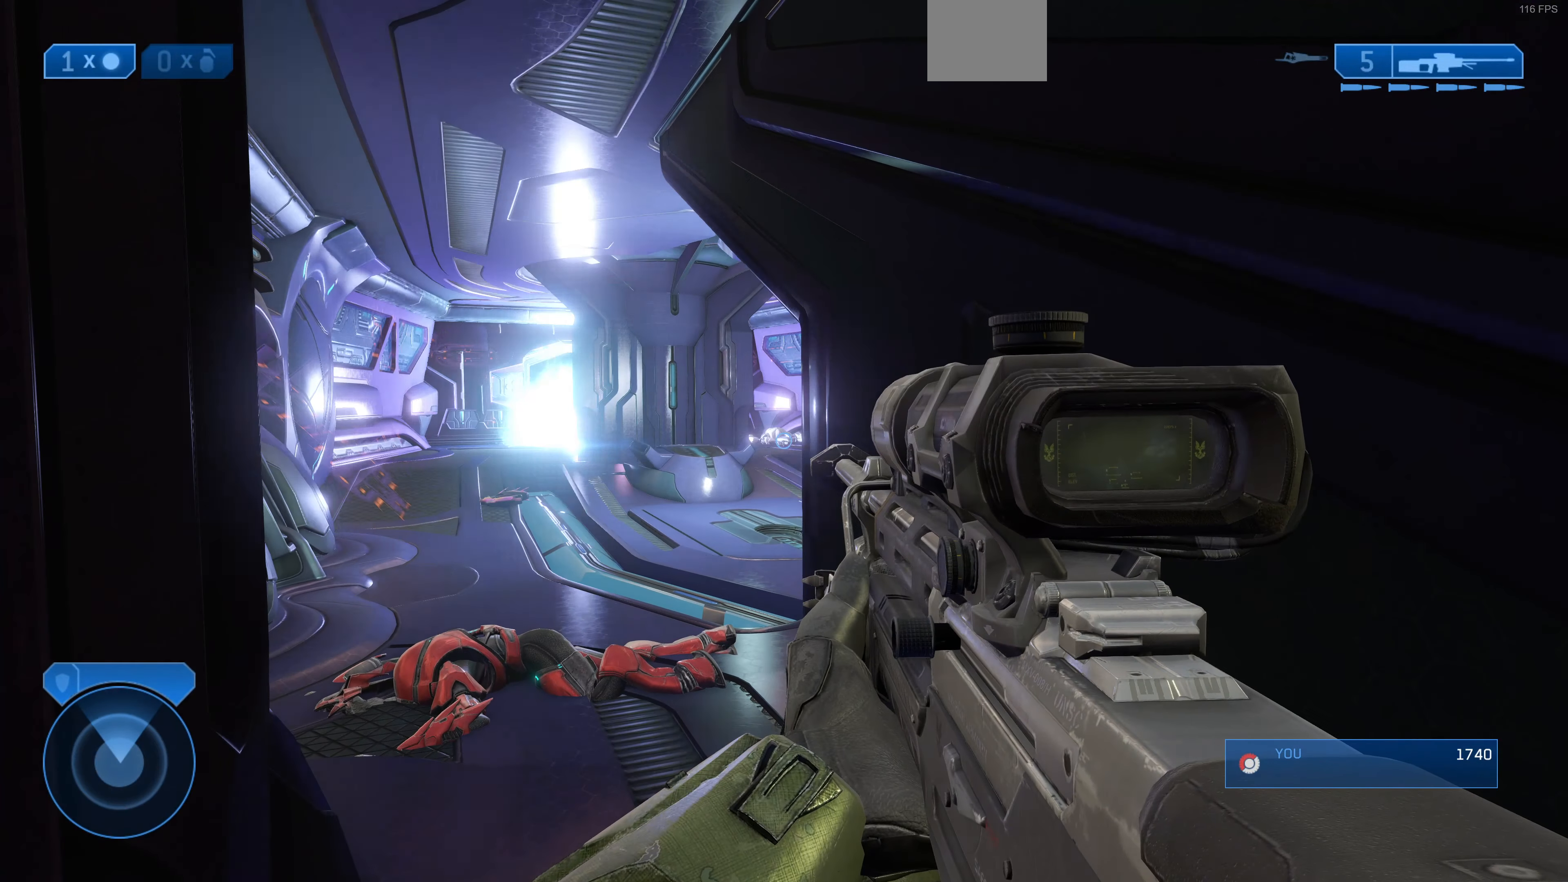
{"buttons": [], "left_stick": "center", "right_stick": "center", "events": []}
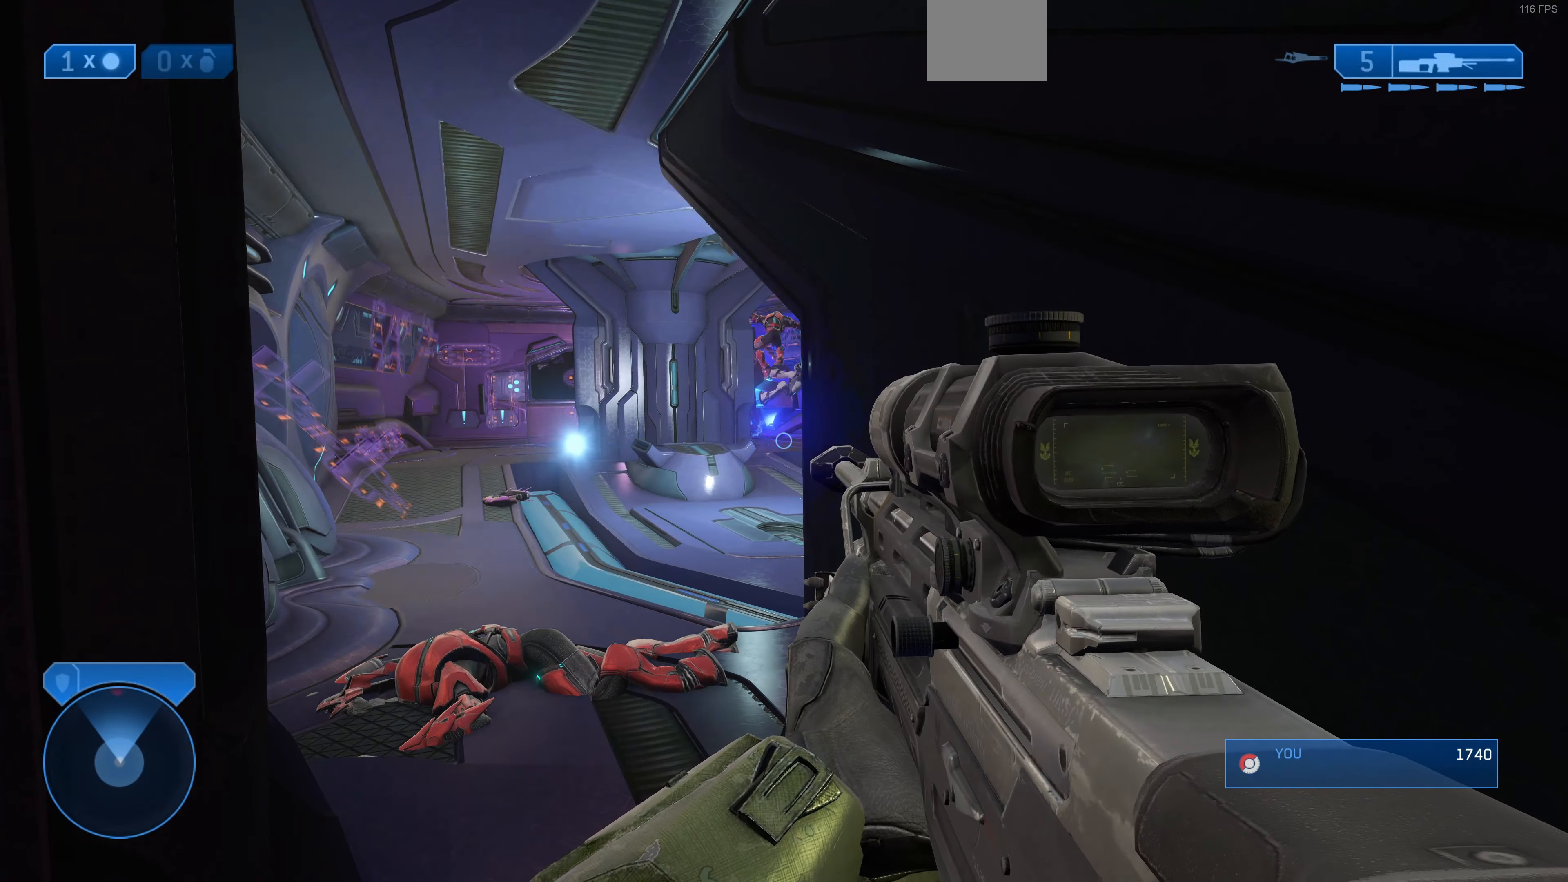
{"buttons": [], "left_stick": "up-left", "right_stick": "down-right", "events": [[33, "left_stick", "up-left"], [233, "right_stick", "right"], [400, "right_stick", "center"], [466, "right_stick", "down-right"]]}
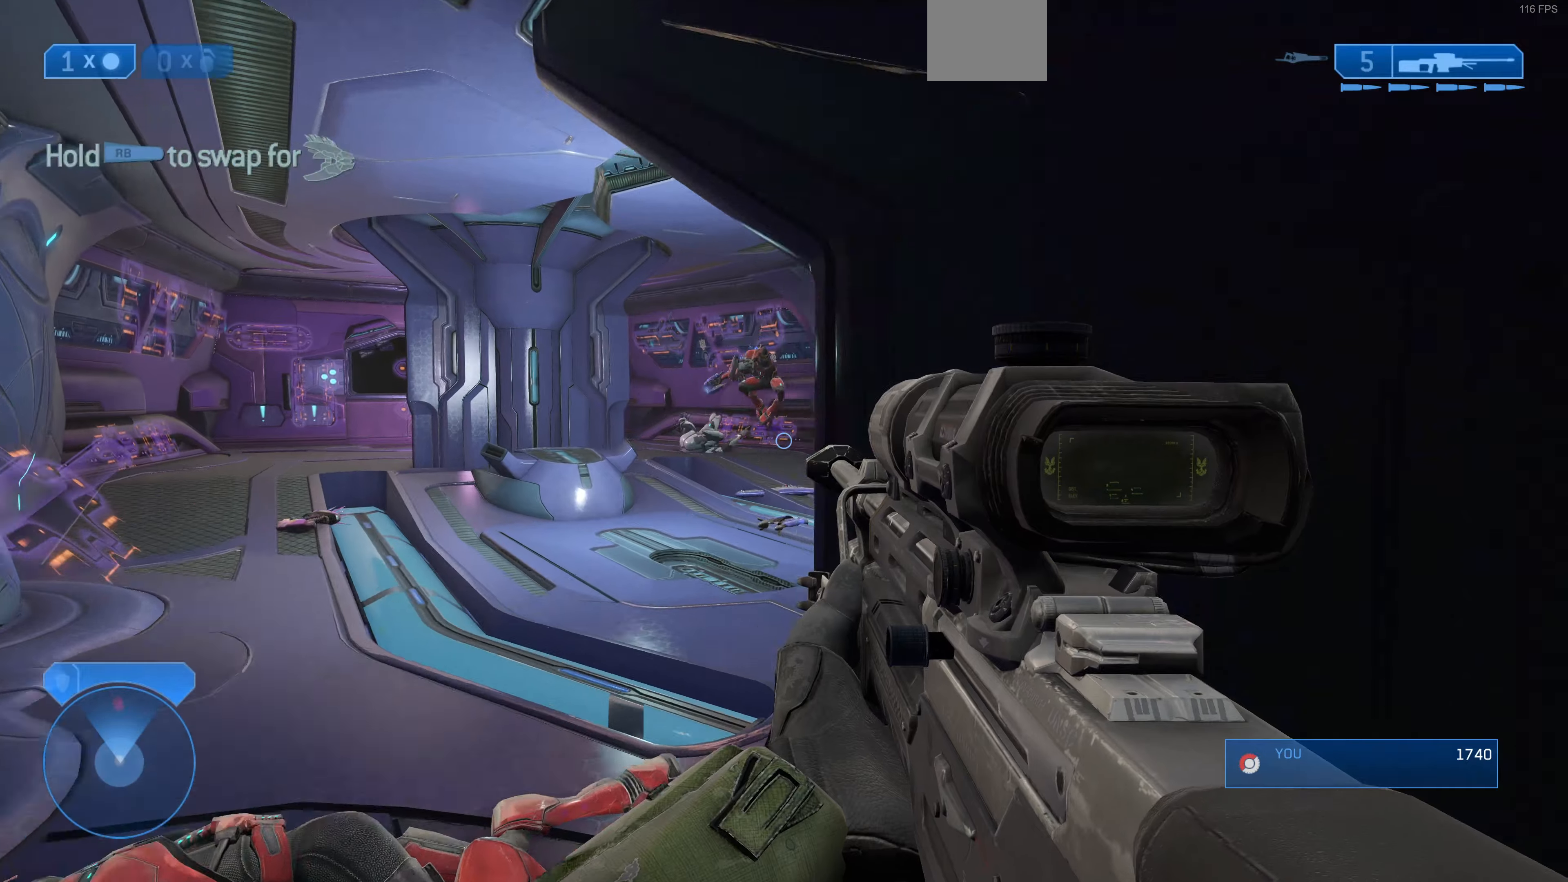
{"buttons": [], "left_stick": "center", "right_stick": "right", "events": [[66, "right_stick", "center"], [200, "right_stick", "down-right"], [266, "R3", "down"], [300, "left_stick", "up"], [400, "R3", "up"], [433, "right_stick", "right"], [466, "left_stick", "center"]]}
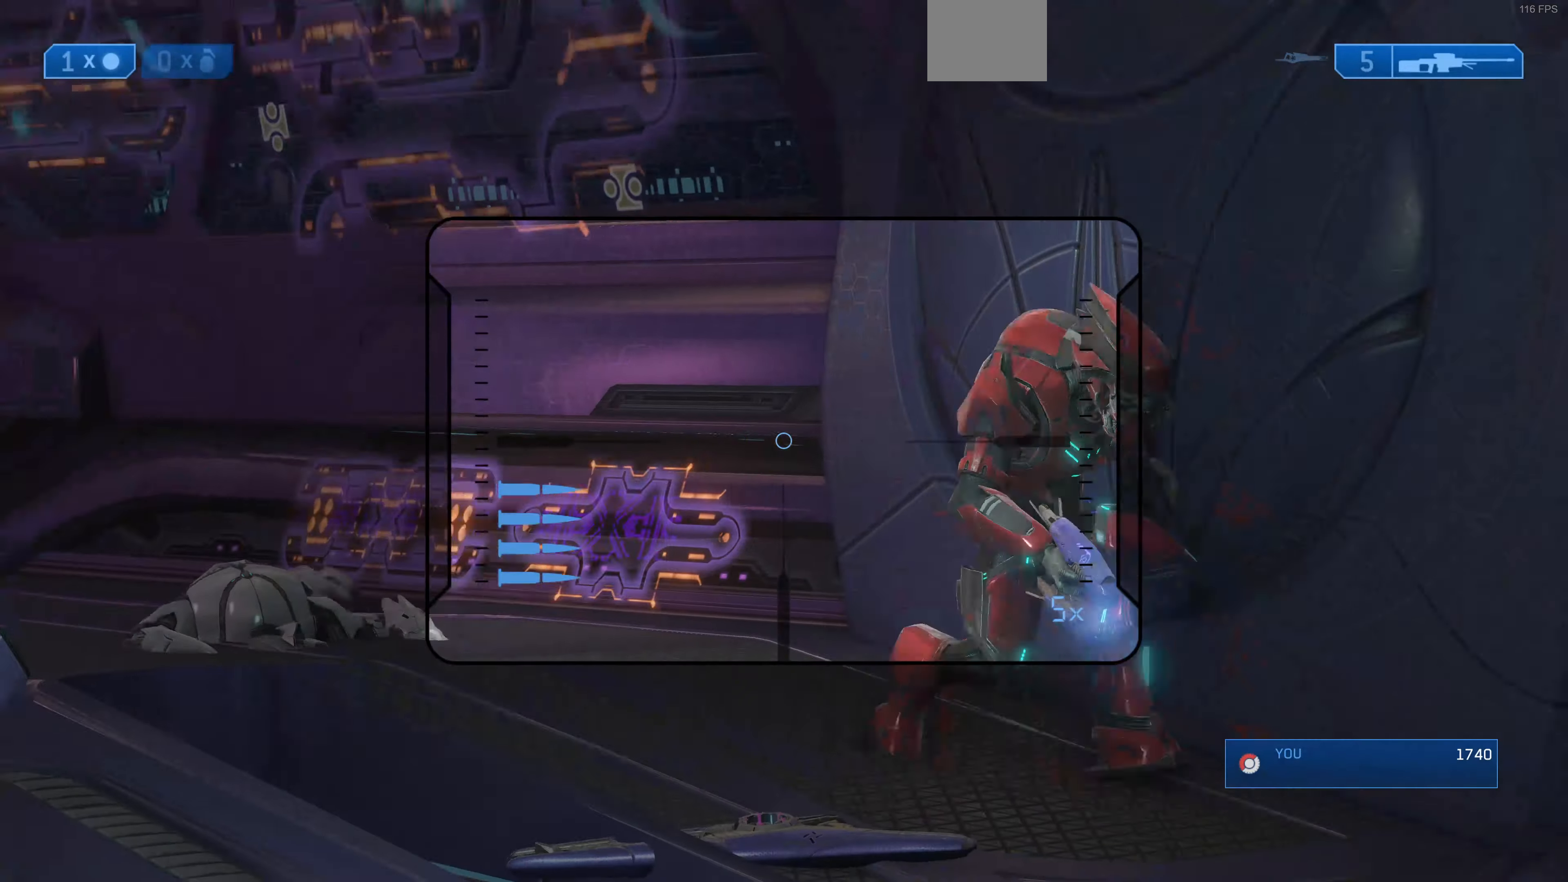
{"buttons": ["R2"], "left_stick": "center", "right_stick": "center", "events": [[166, "right_stick", "down-right"], [400, "R2", "down"], [466, "right_stick", "center"]]}
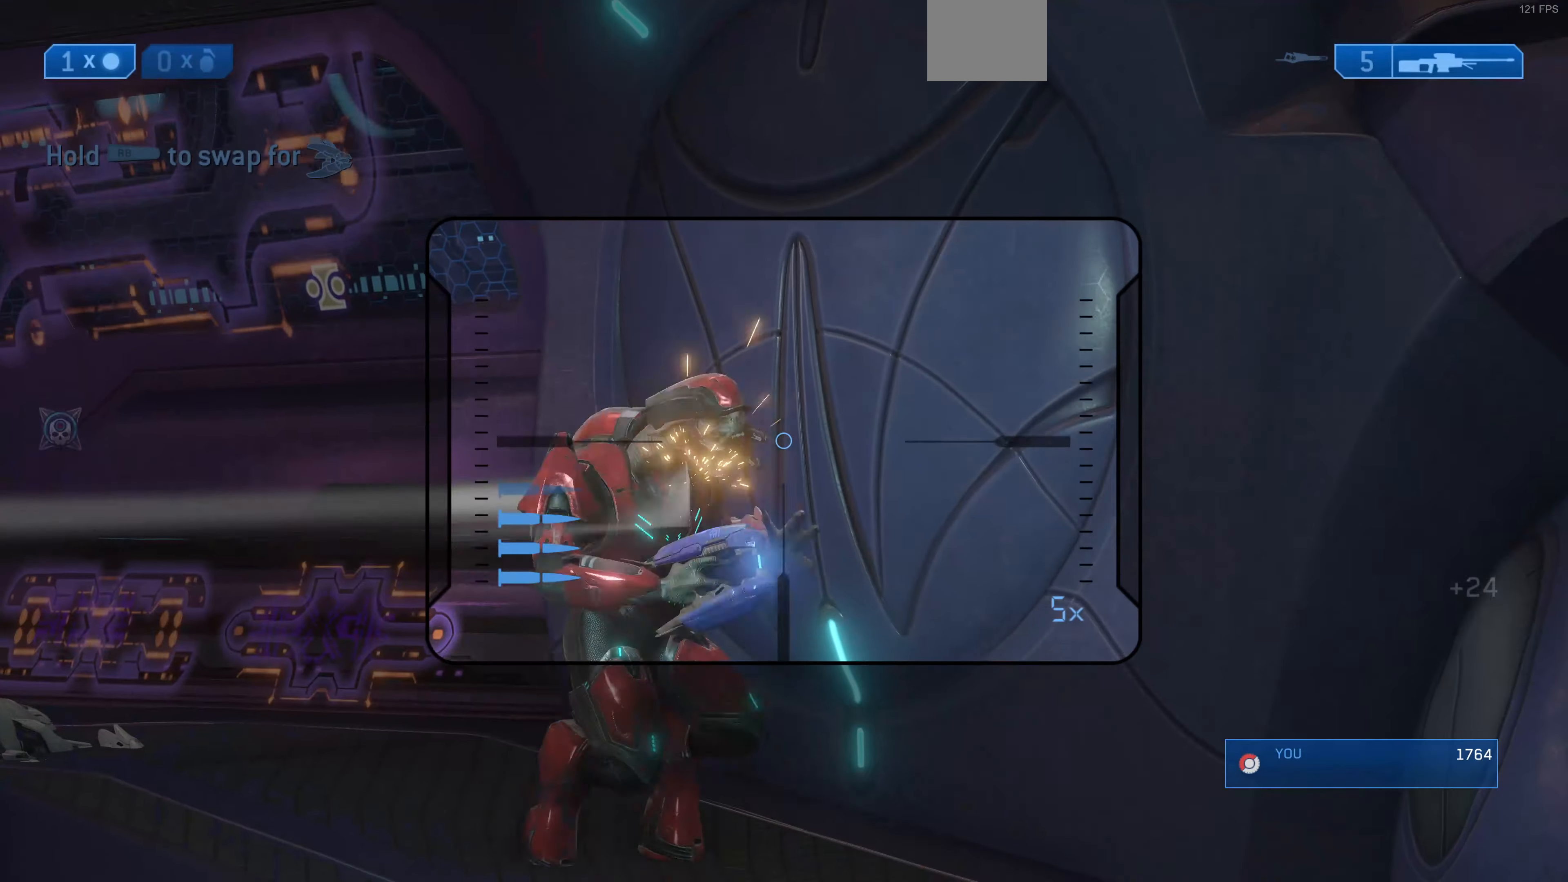
{"buttons": [], "left_stick": "center", "right_stick": "down-left", "events": [[66, "R2", "up"], [400, "R3", "down"], [500, "R3", "up"], [500, "right_stick", "down-left"]]}
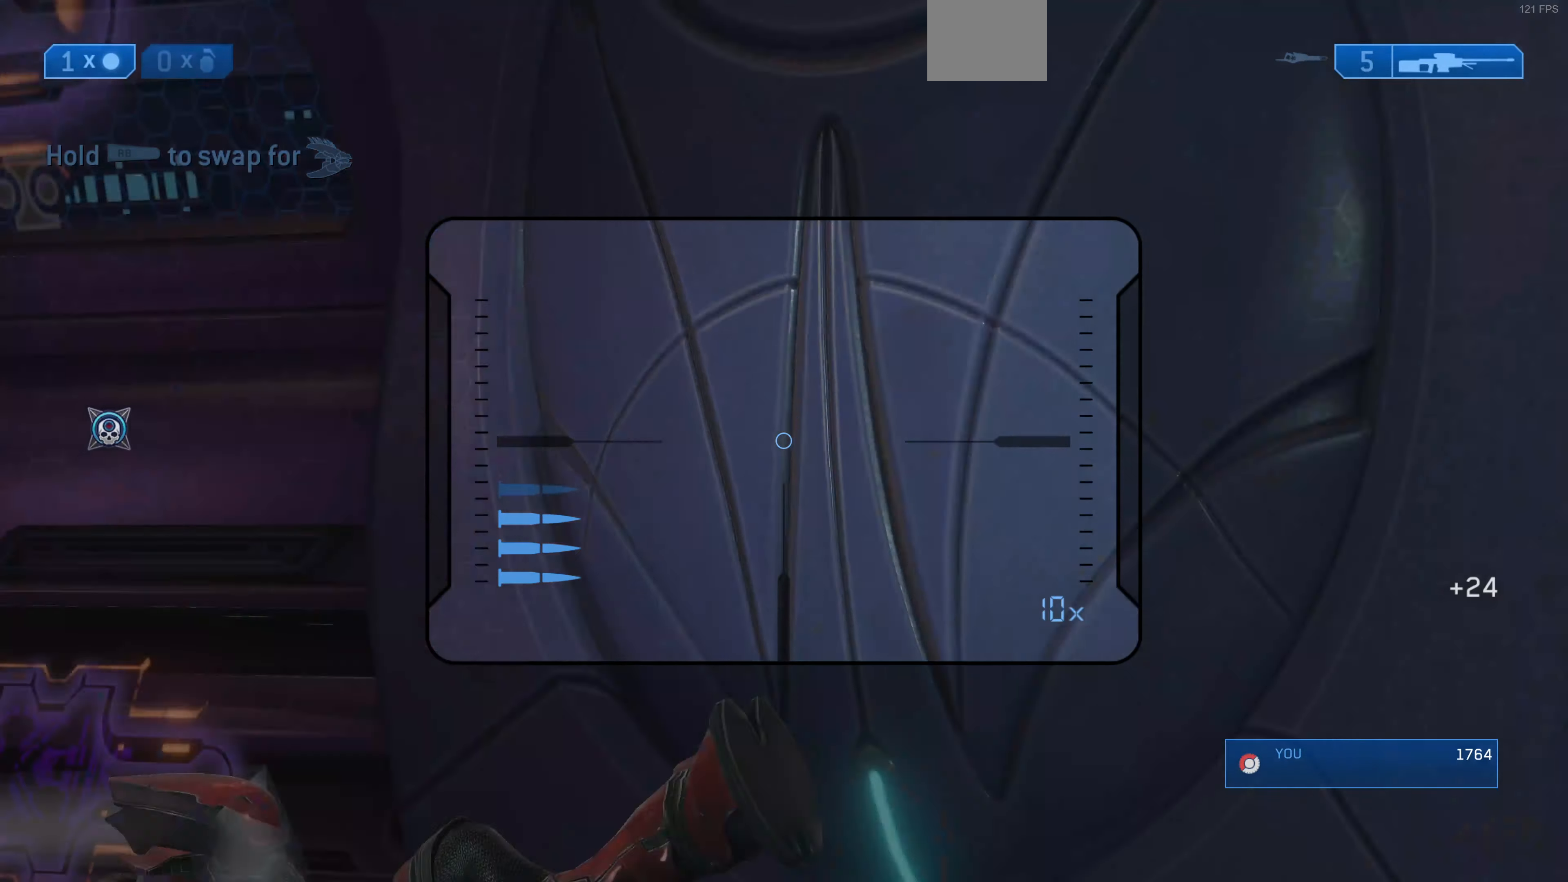
{"buttons": [], "left_stick": "center", "right_stick": "up-left", "events": [[66, "R3", "down"], [66, "right_stick", "center"], [133, "R3", "up"], [166, "right_stick", "down-left"], [266, "right_stick", "center"], [433, "right_stick", "up-left"]]}
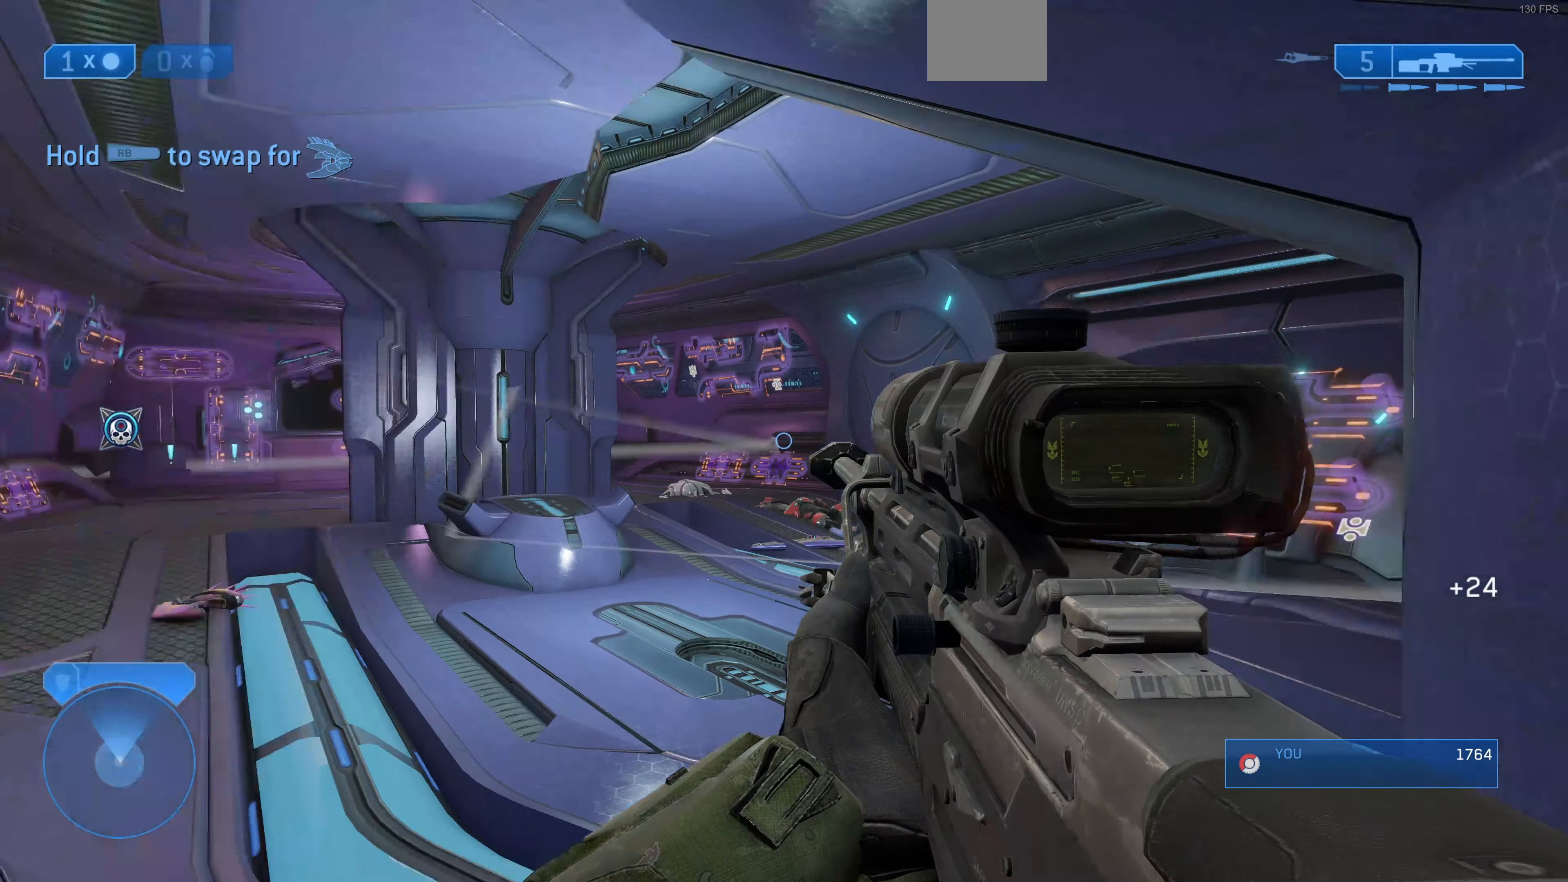
{"buttons": [], "left_stick": "up-left", "right_stick": "up-right", "events": [[100, "left_stick", "up"], [133, "right_stick", "left"], [166, "R1", "down"], [233, "R1", "up"], [266, "right_stick", "center"], [500, "left_stick", "up-left"], [500, "right_stick", "up-right"]]}
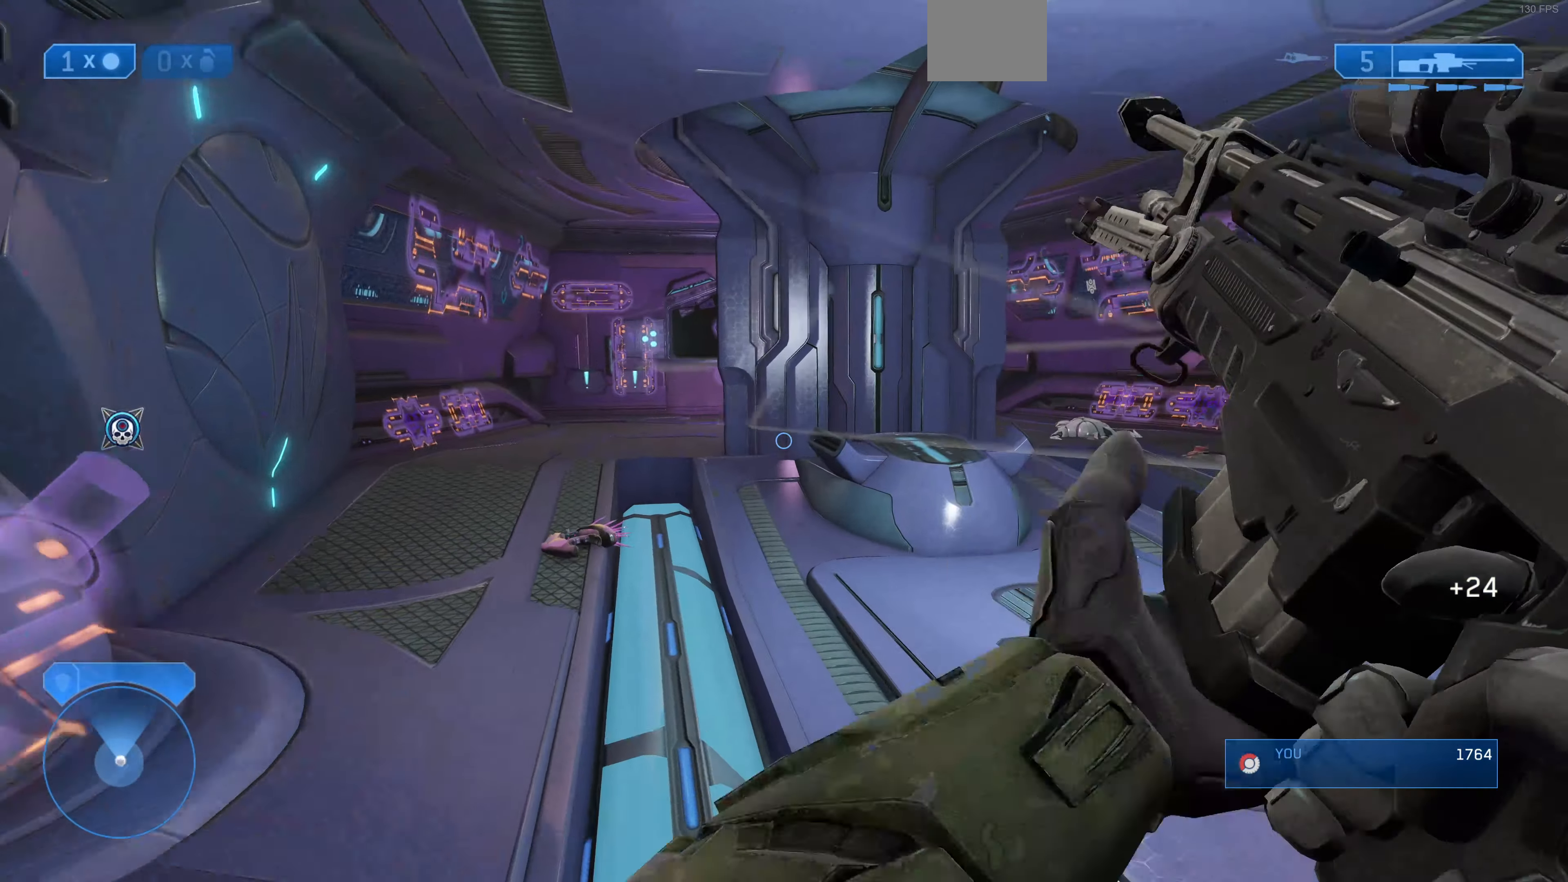
{"buttons": [], "left_stick": "up-left", "right_stick": "up-right", "events": [[133, "right_stick", "center"], [300, "right_stick", "right"], [400, "right_stick", "up-right"]]}
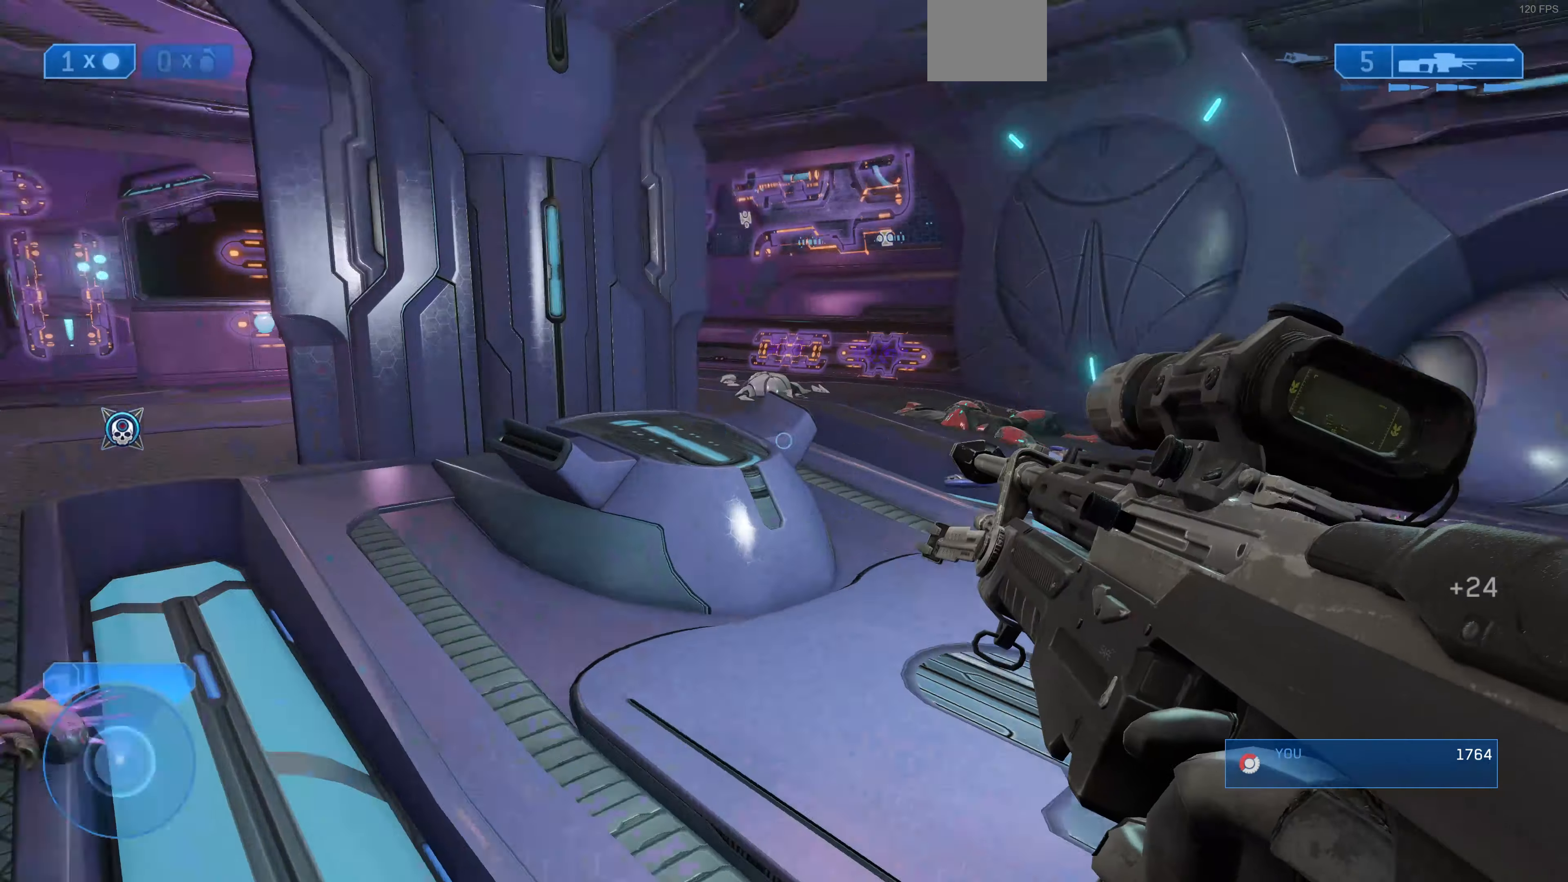
{"buttons": [], "left_stick": "up-left", "right_stick": "center", "events": [[100, "right_stick", "center"], [200, "right_stick", "up-right"], [300, "right_stick", "center"], [366, "right_stick", "left"], [500, "right_stick", "center"]]}
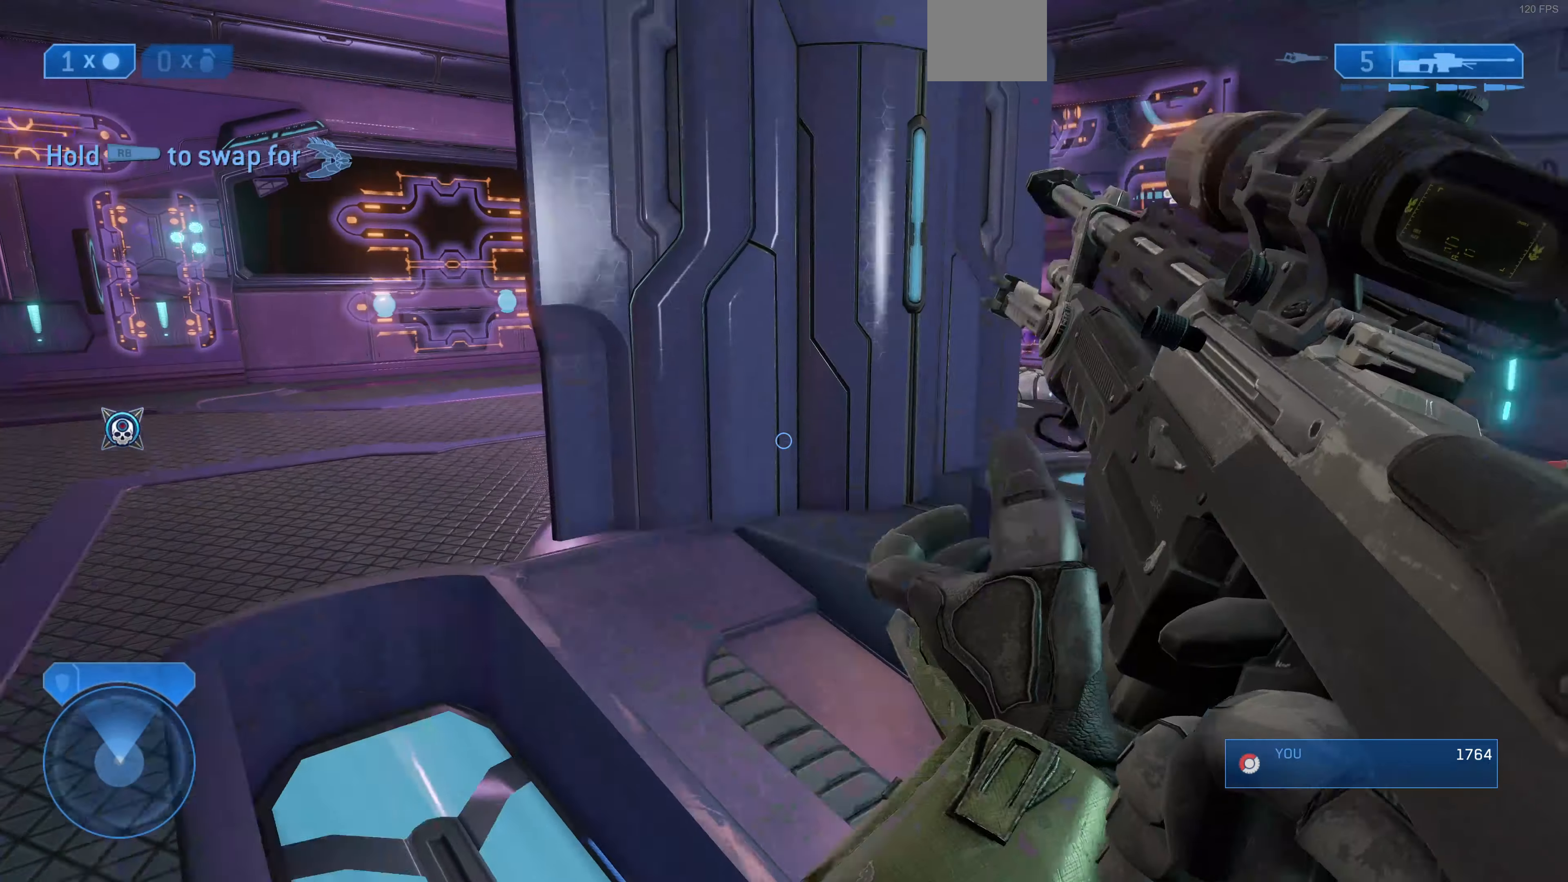
{"buttons": [], "left_stick": "up-left", "right_stick": "right", "events": [[333, "right_stick", "right"]]}
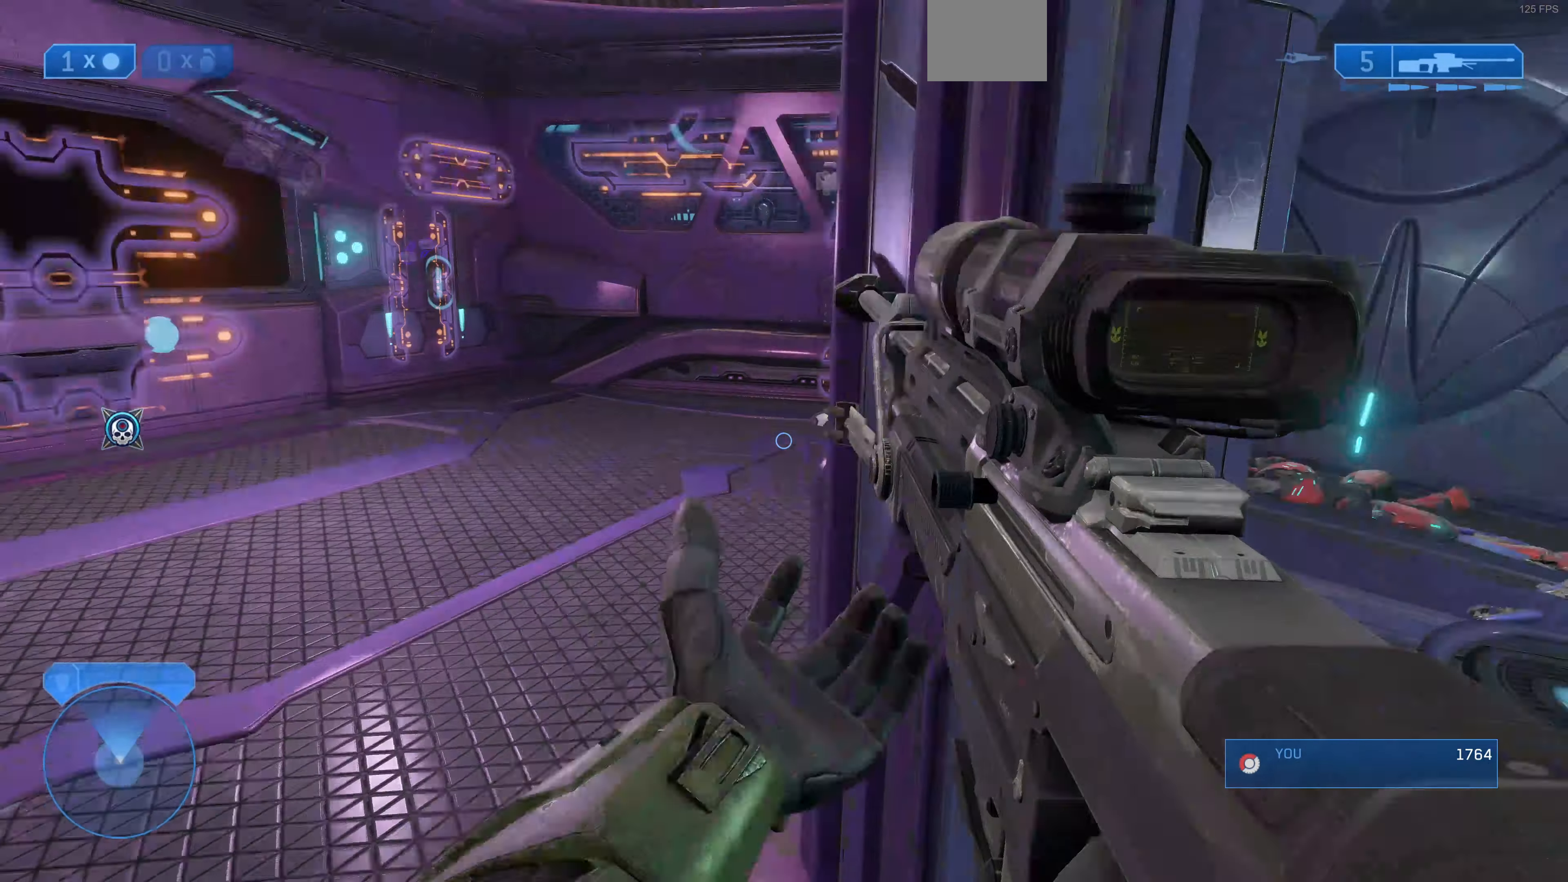
{"buttons": [], "left_stick": "up", "right_stick": "left", "events": [[166, "right_stick", "center"], [233, "right_stick", "left"], [466, "left_stick", "up"]]}
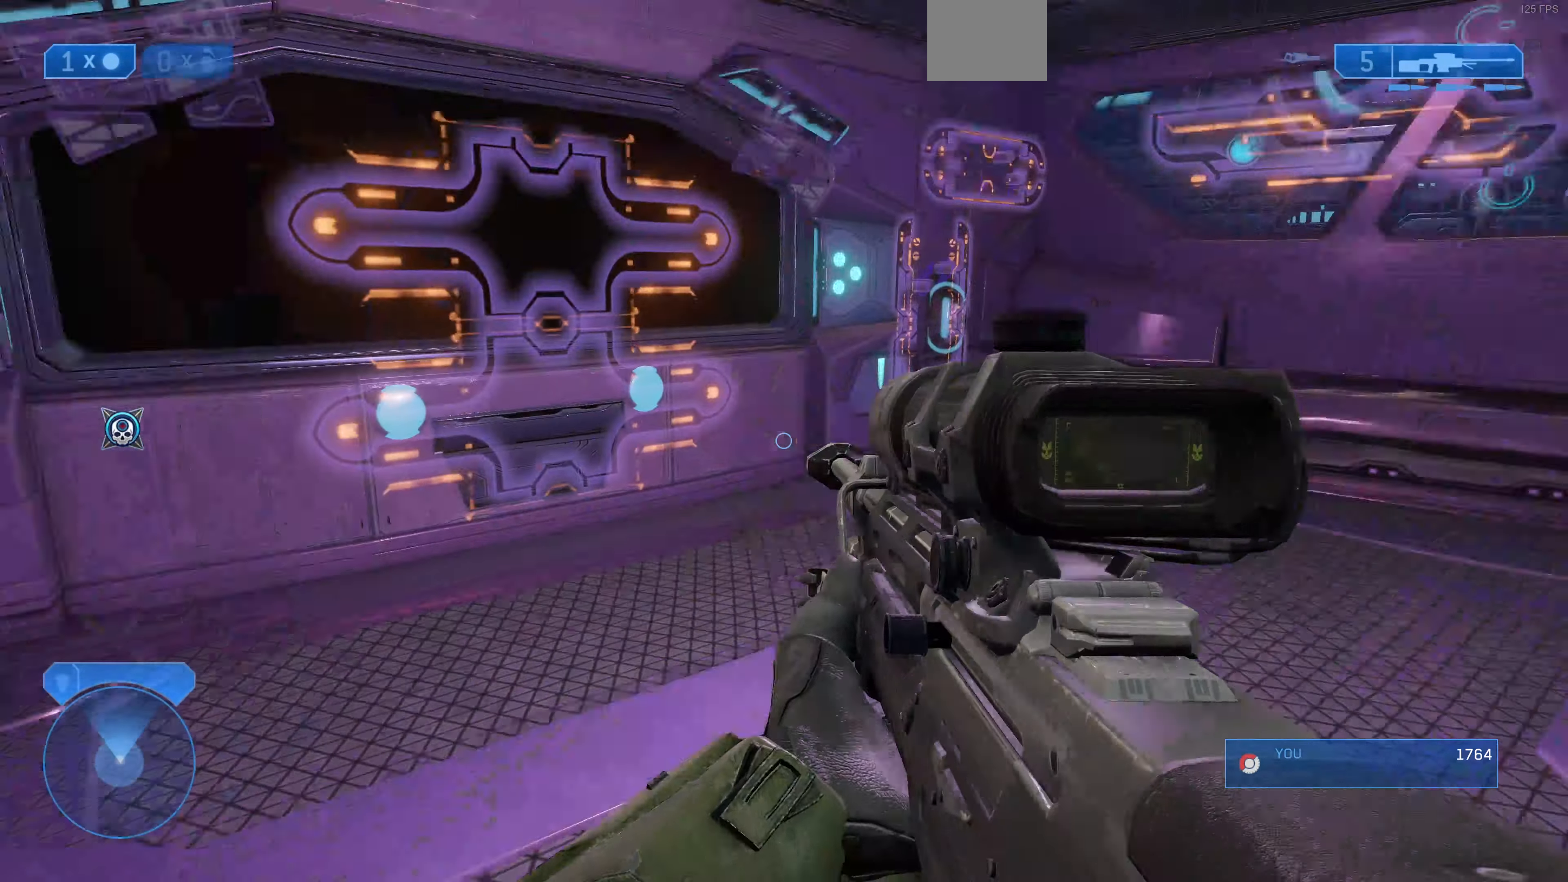
{"buttons": [], "left_stick": "center", "right_stick": "center", "events": [[66, "right_stick", "center"], [233, "right_stick", "left"], [400, "right_stick", "center"], [433, "left_stick", "center"]]}